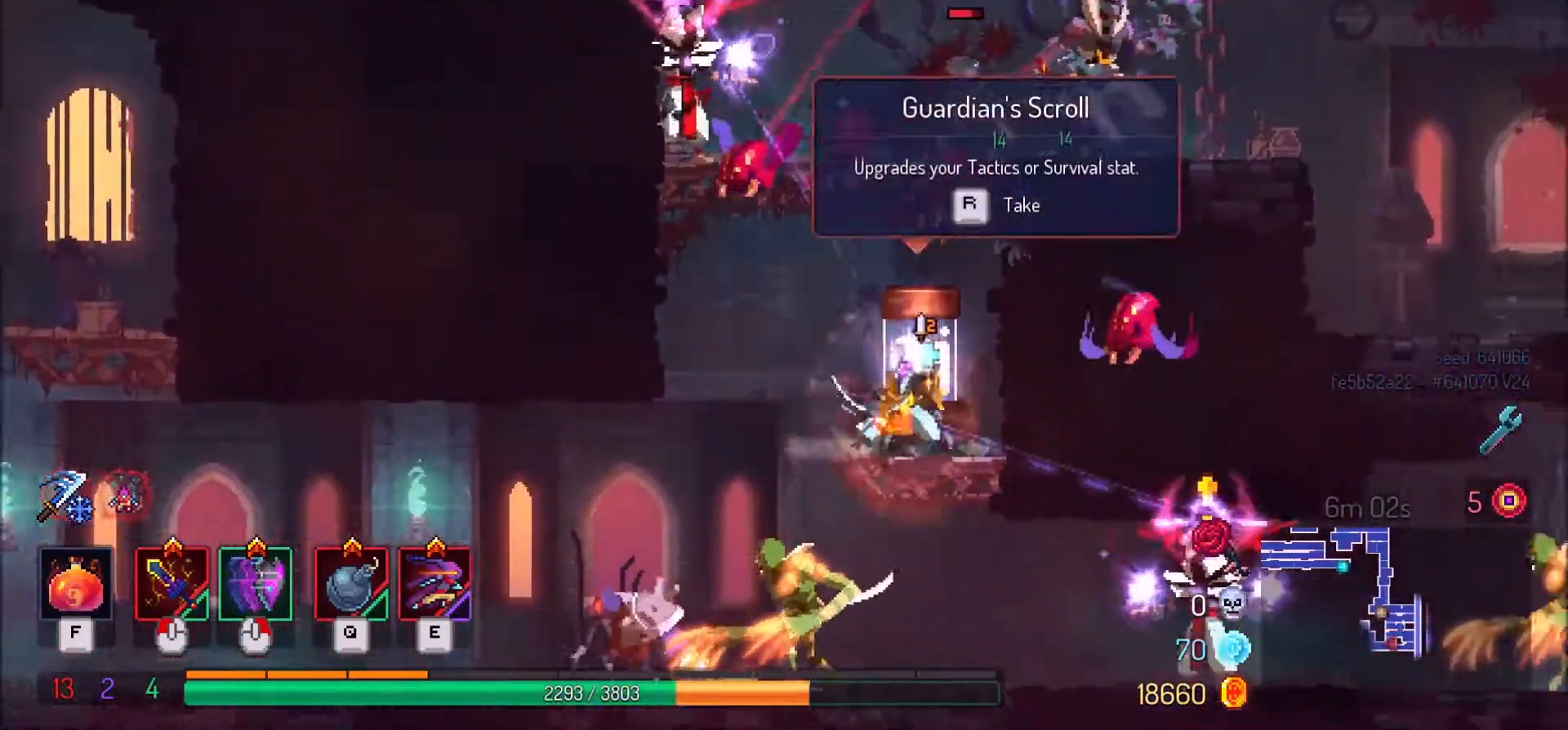
Gameplay with keyboard and mouse; each line is a JSON object with the keys and mouse buttons held at the frame after it. "events" lists presses ("down") and releases ("up") of ".", "/", "0", "1", "2", "3", "4", "5", "6", "7", "8", "9", "a", "alt_l", "alt_r", "b", "backslash", "backspace", "c", "caps_lock", "comma", "ctrl_l", "ctrl_r", "d", "e", "equals", "f", "g", "h", "i", "j", "k", "l", "lbracket", "m", "minus", "n", "o", "p", "q", "quote", "r", "rbracket", "return", "s", "semicolon", "shift_l", "shift_r", "space", "super", "t", "tab", "tilde", "u", "v", "w", "x", "y", "z", "mouse_left" and "mouse_right" between this image and that frame as [ms after this image, input, new state], when the widget could be followed in between. "mouse_left", "mouse_right" = the "left", "right" buttons of the "mouse" list. No other keys are recorded. Mouse movement is not recorded.
{"keys": [], "mouse": [], "events": [[100, "r", "down"], [201, "r", "up"]]}
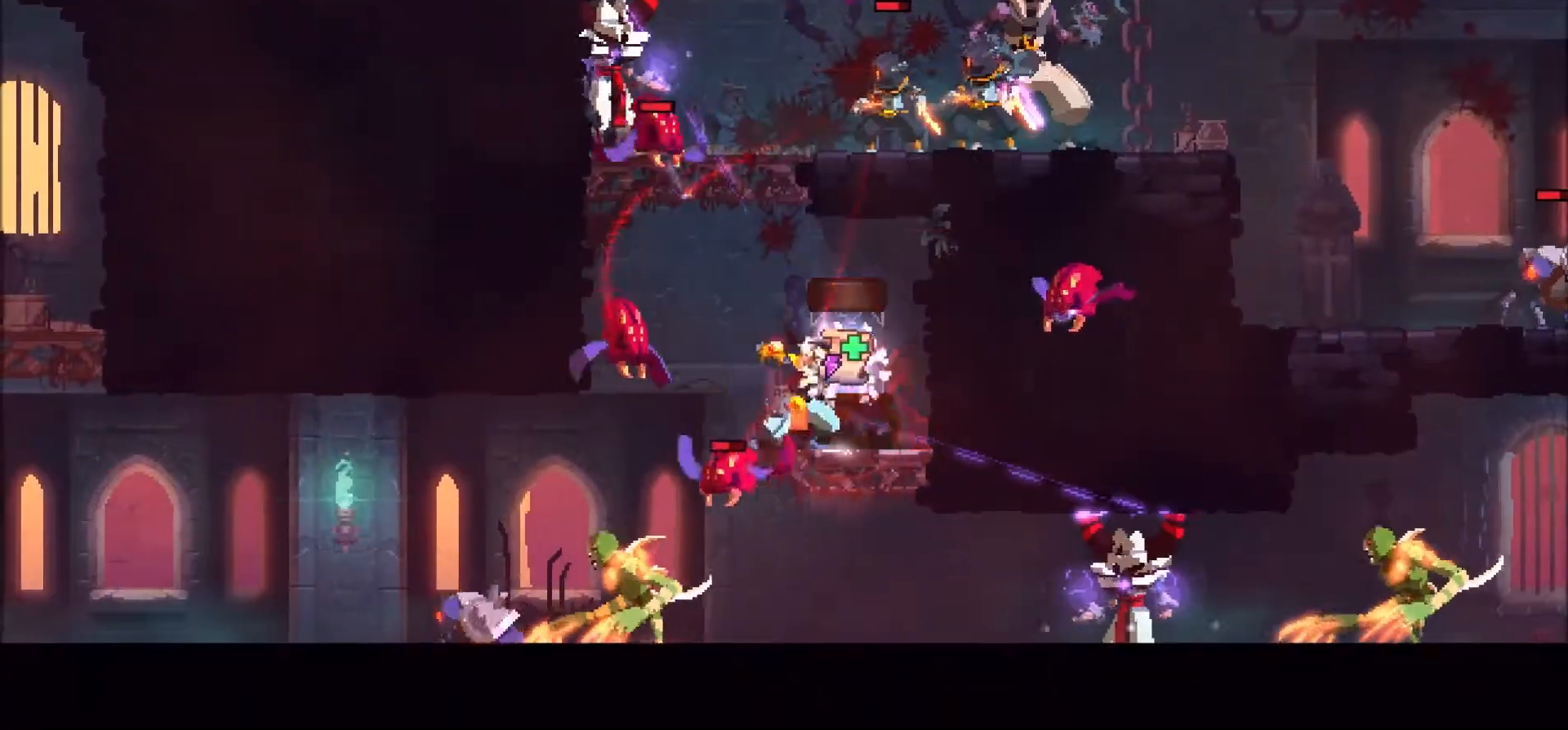
{"keys": [], "mouse": [], "events": []}
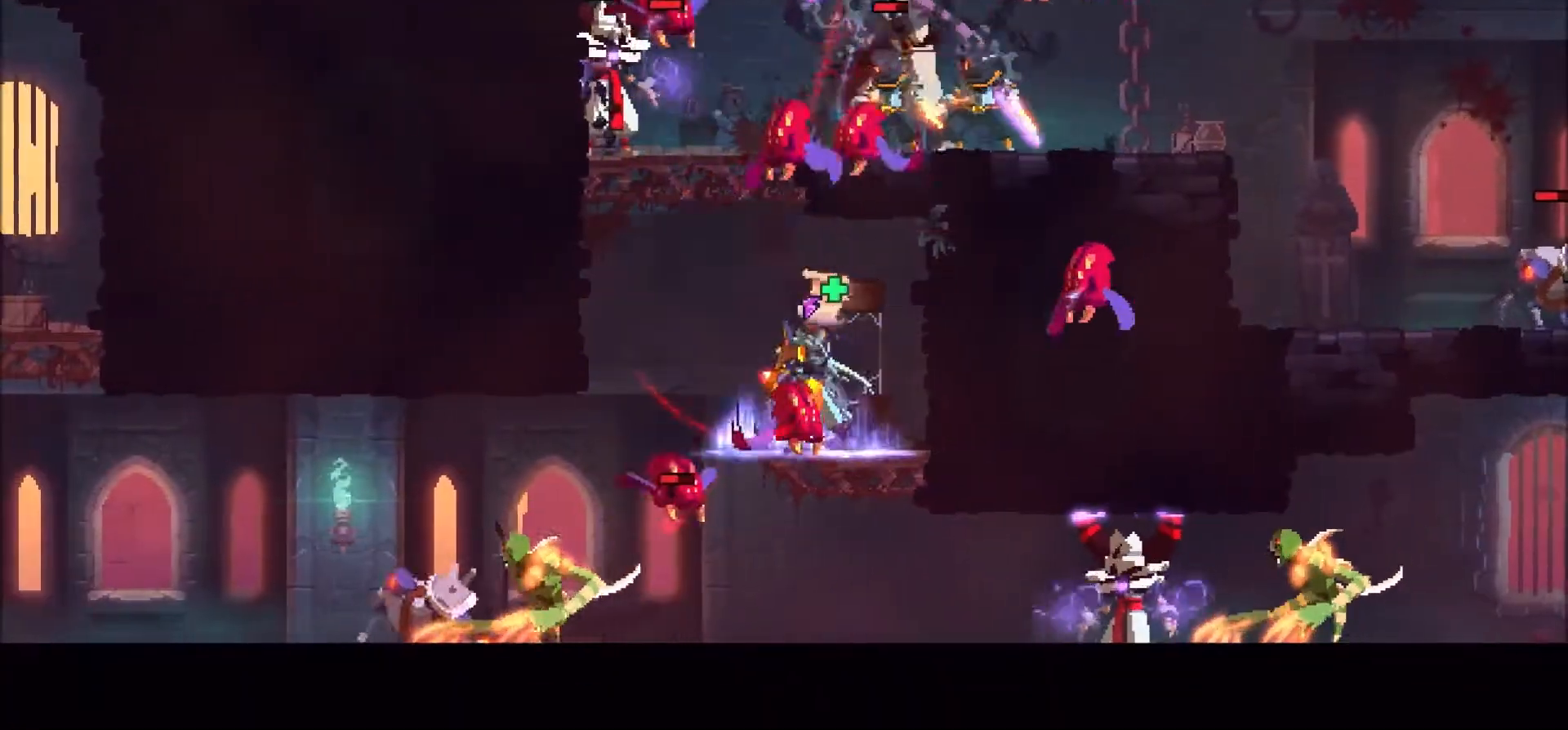
{"keys": [], "mouse": [], "events": []}
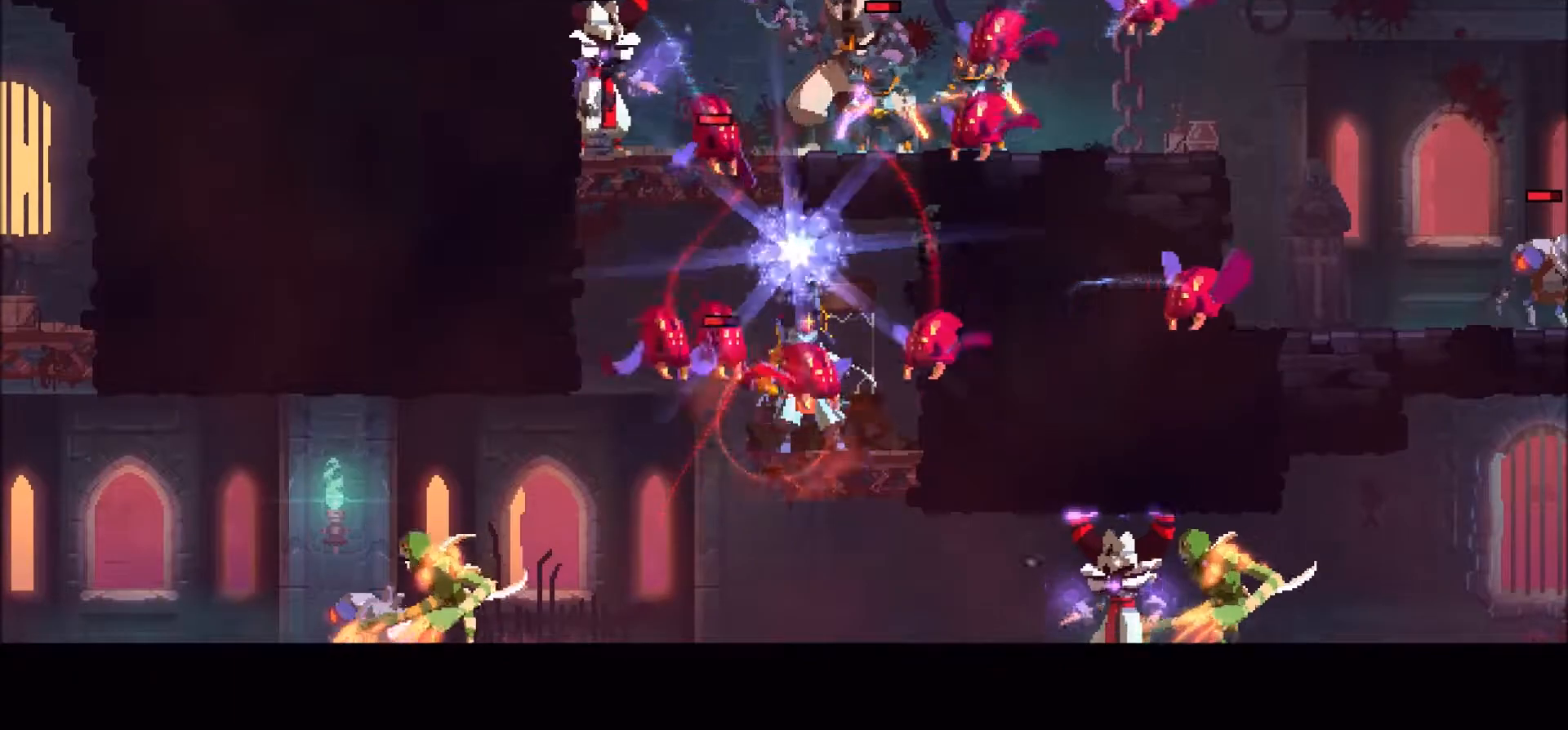
{"keys": [], "mouse": [], "events": []}
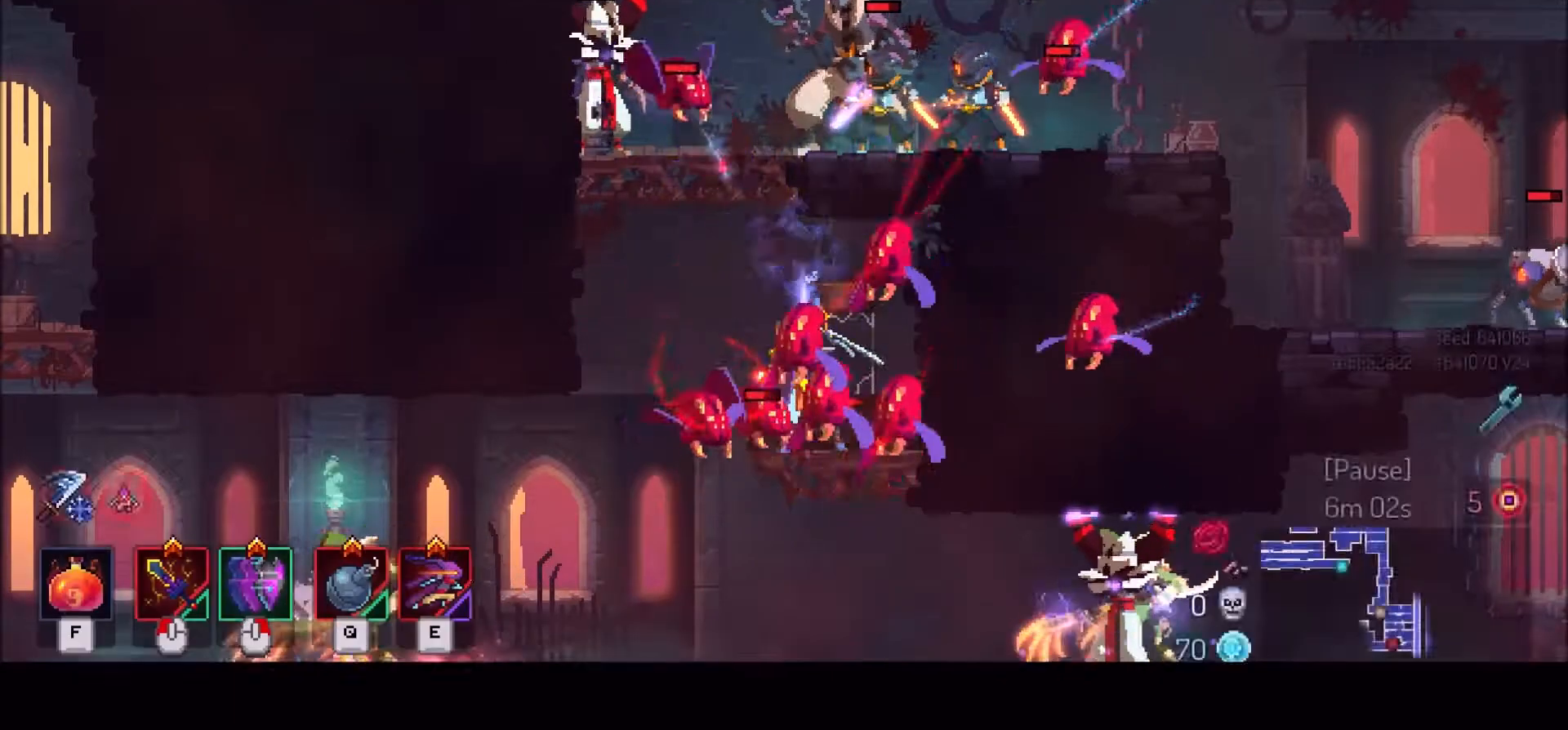
{"keys": [], "mouse": [], "events": []}
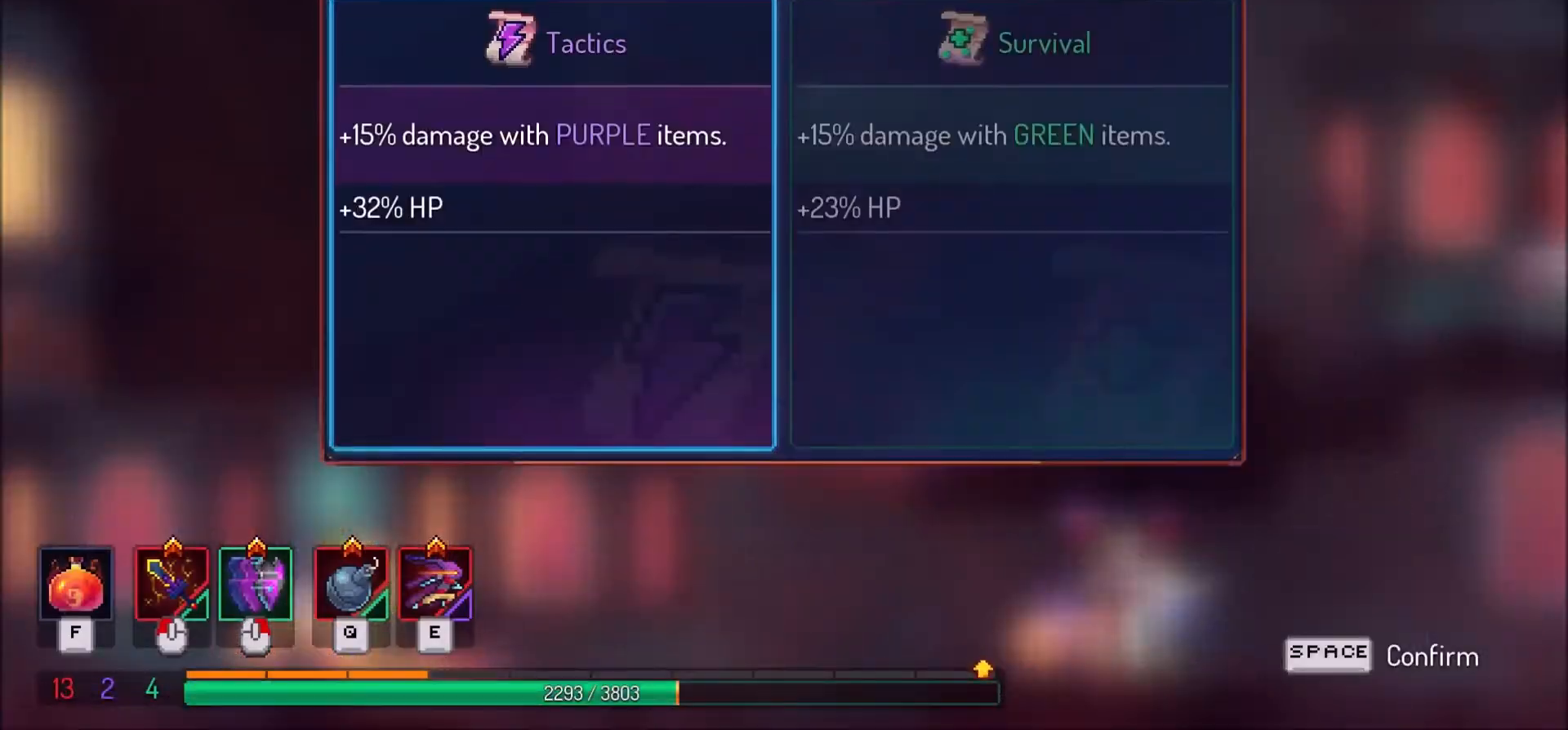
{"keys": [], "mouse": [], "events": []}
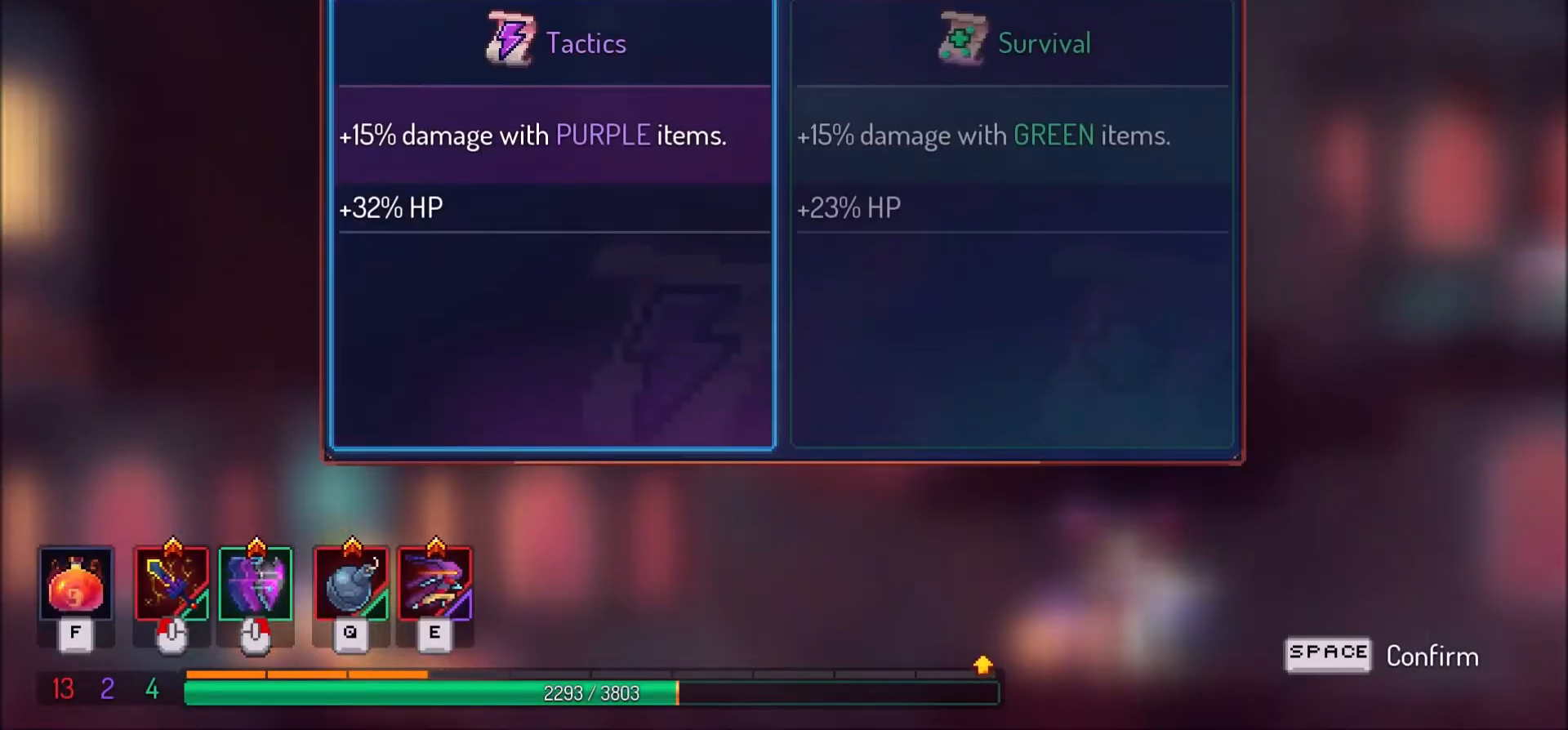
{"keys": [], "mouse": [], "events": [[67, "mouse_left", "down"], [167, "mouse_left", "up"]]}
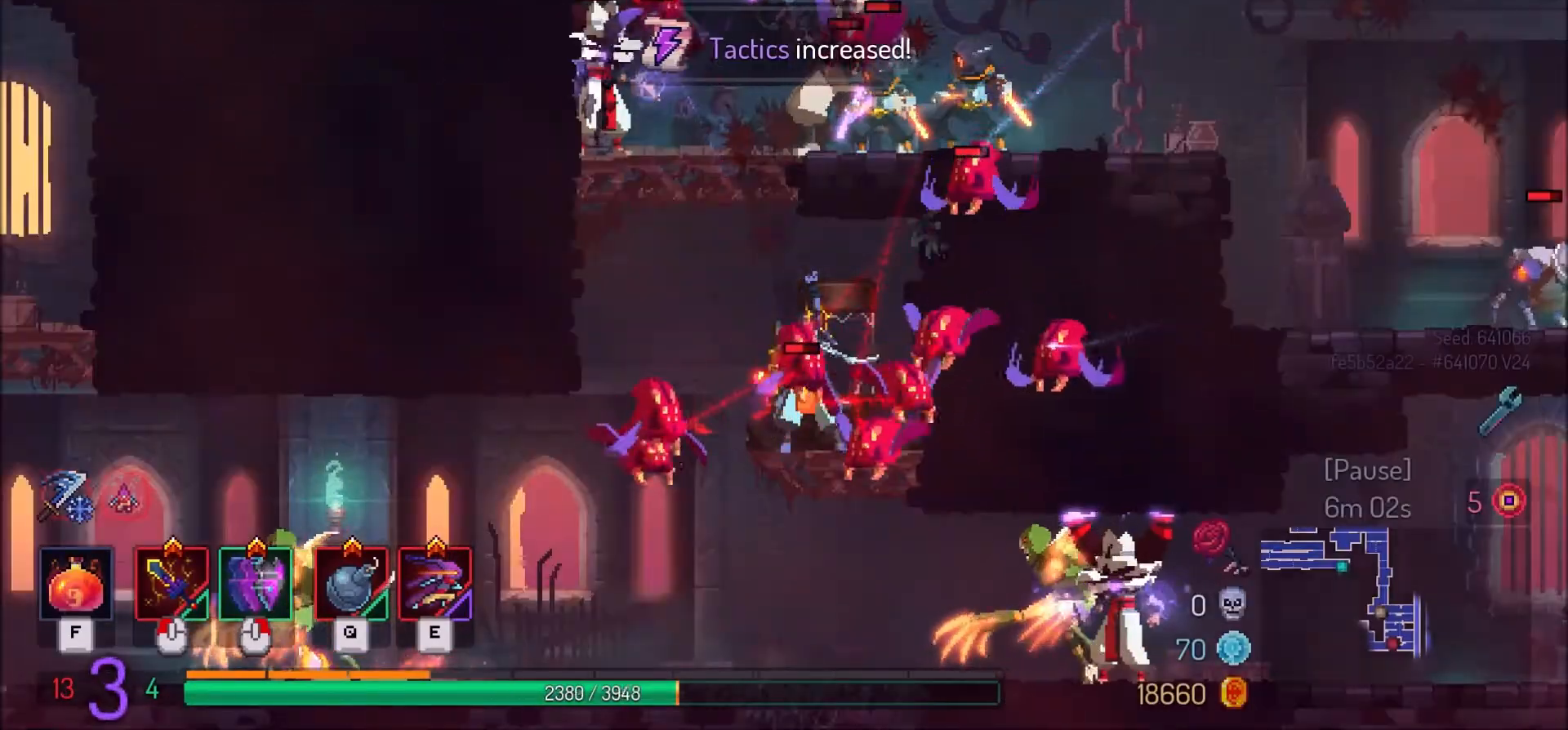
{"keys": ["q"], "mouse": [], "events": [[133, "q", "down"], [200, "q", "up"], [300, "q", "down"], [367, "q", "up"], [467, "q", "down"]]}
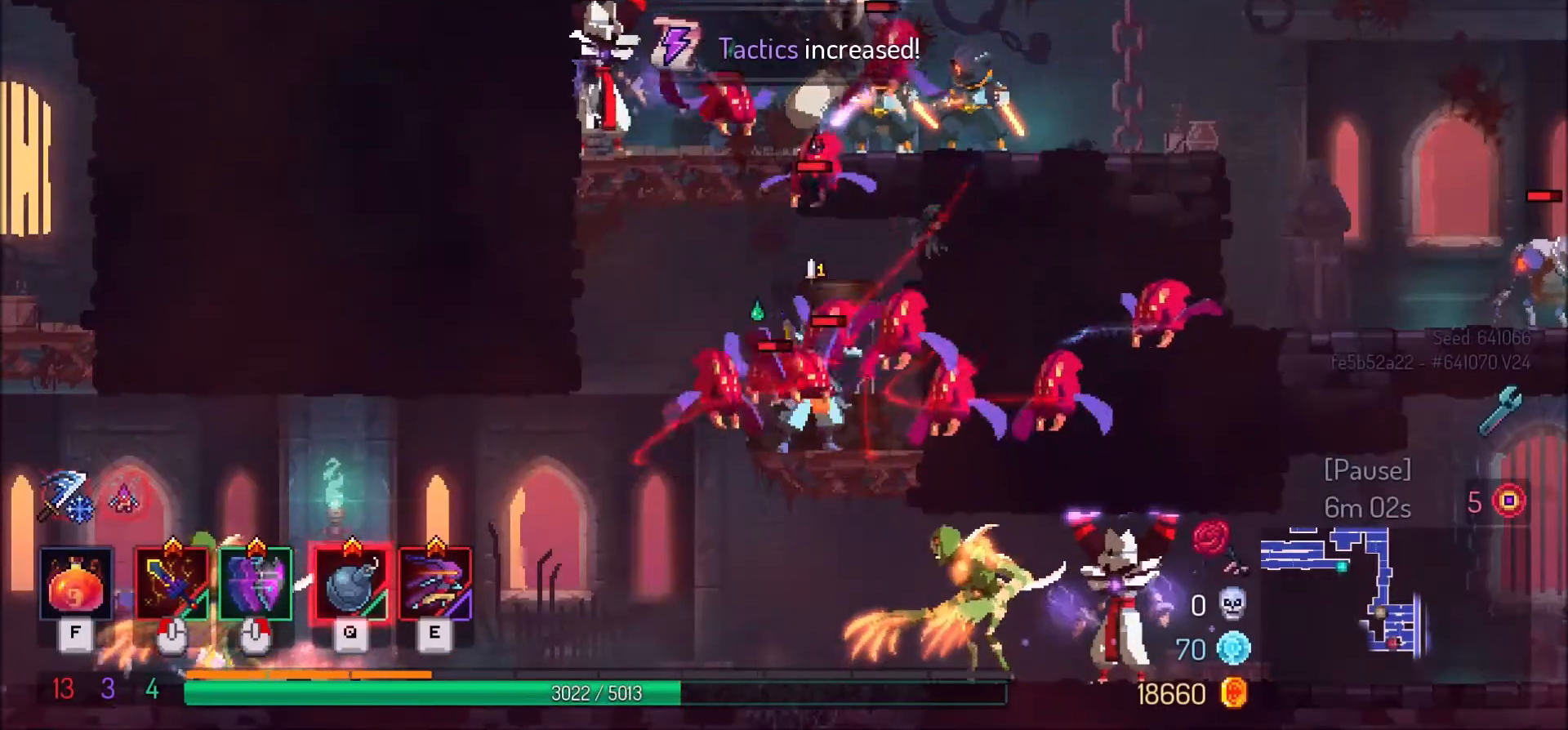
{"keys": [], "mouse": [], "events": [[34, "q", "up"], [100, "q", "down"], [201, "q", "up"], [267, "q", "down"], [334, "q", "up"]]}
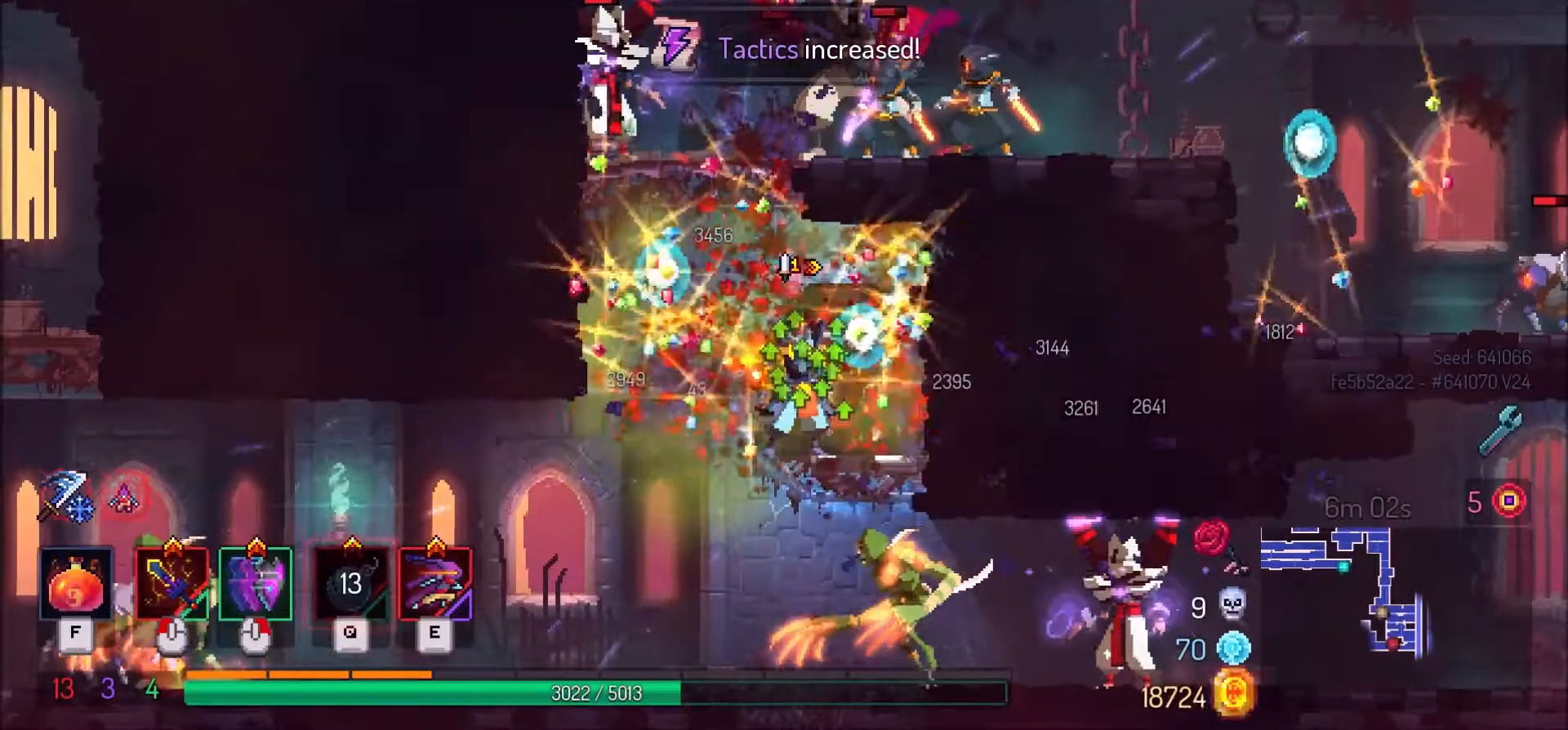
{"keys": ["a"], "mouse": [], "events": [[67, "a", "down"]]}
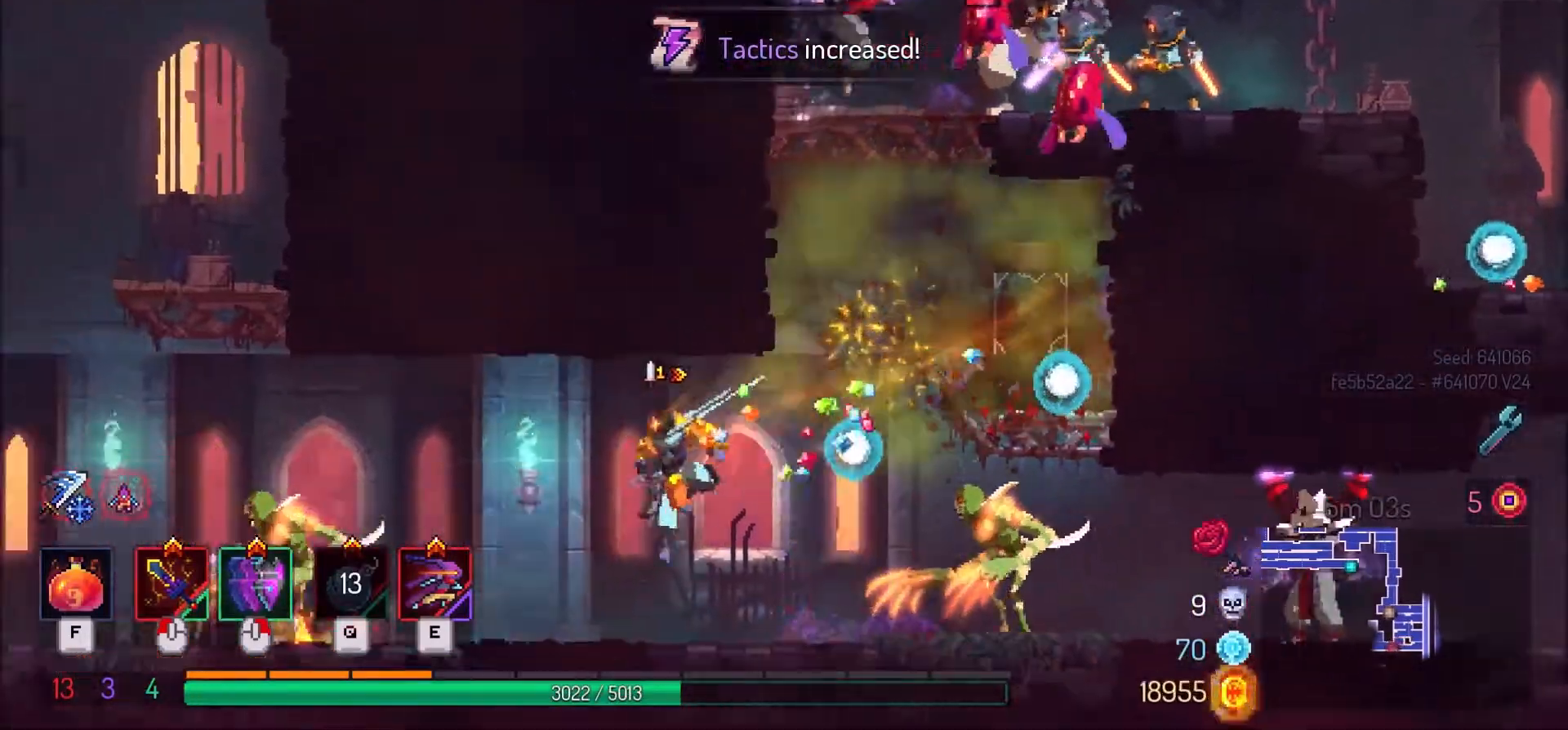
{"keys": ["a"], "mouse": [], "events": [[100, "mouse_right", "down"], [133, "shift_l", "down"], [200, "mouse_right", "up"], [200, "shift_l", "up"]]}
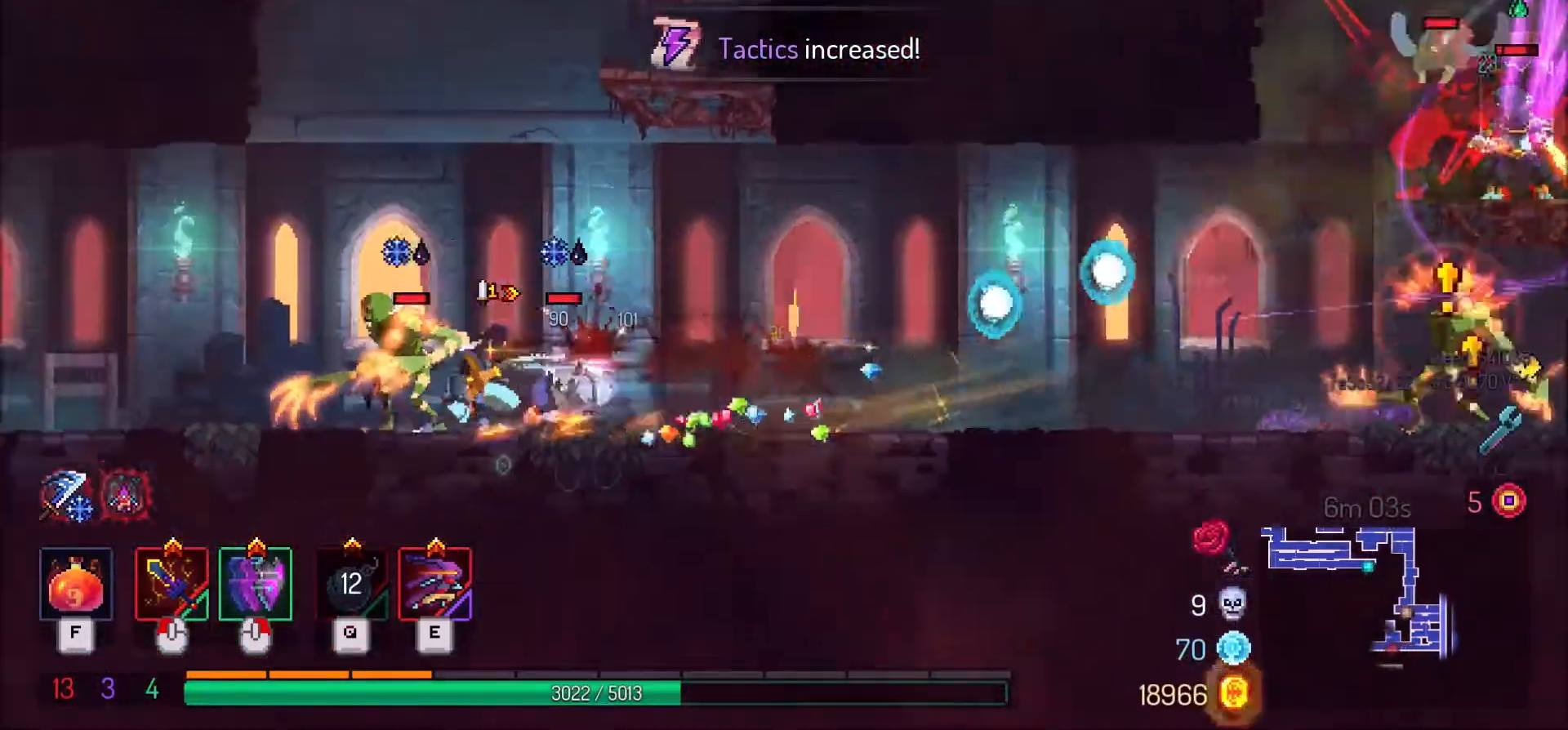
{"keys": ["a", "shift_l"], "mouse": ["right"], "events": [[101, "space", "down"], [234, "space", "up"], [468, "mouse_right", "down"], [501, "shift_l", "down"]]}
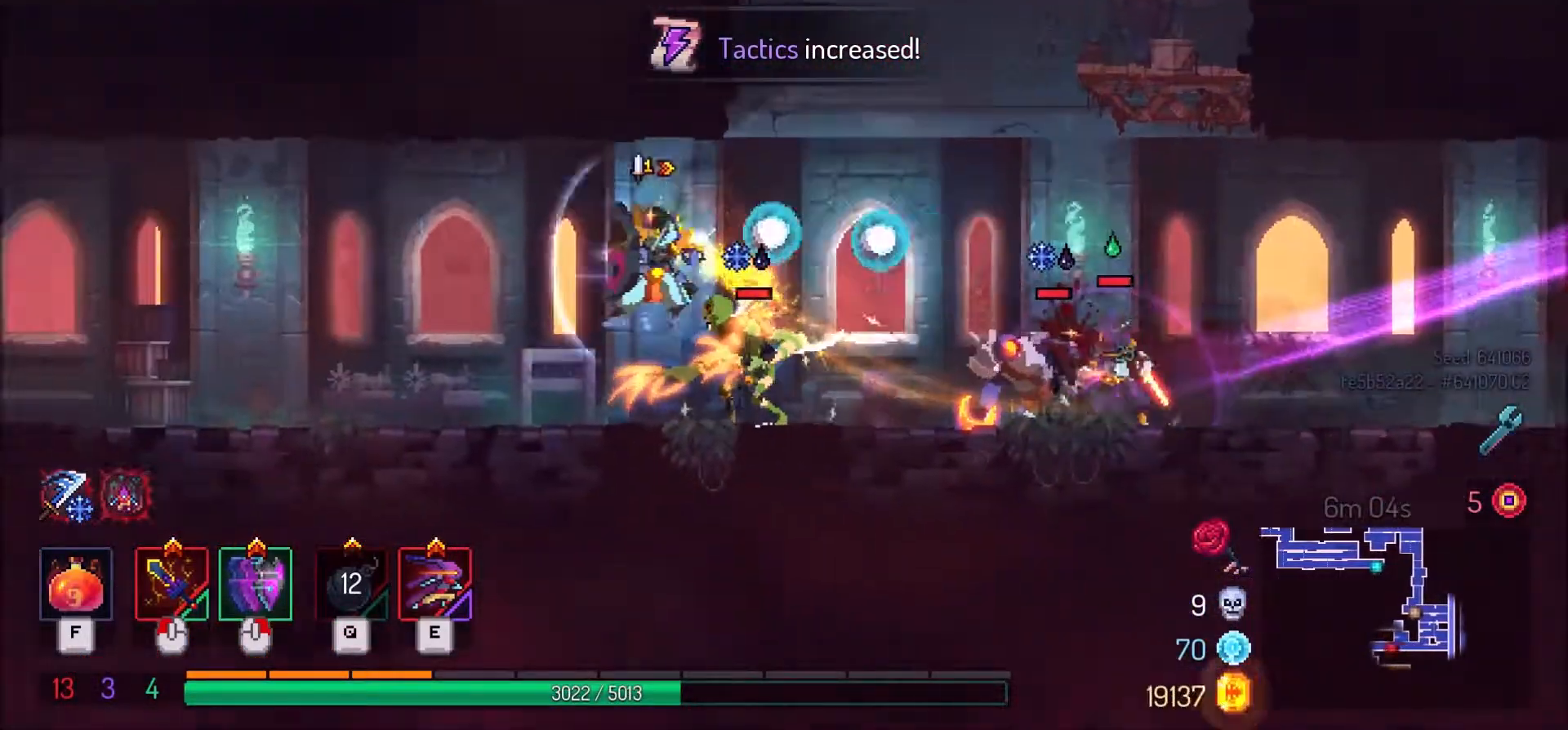
{"keys": ["a"], "mouse": [], "events": [[67, "mouse_right", "up"], [133, "shift_l", "up"]]}
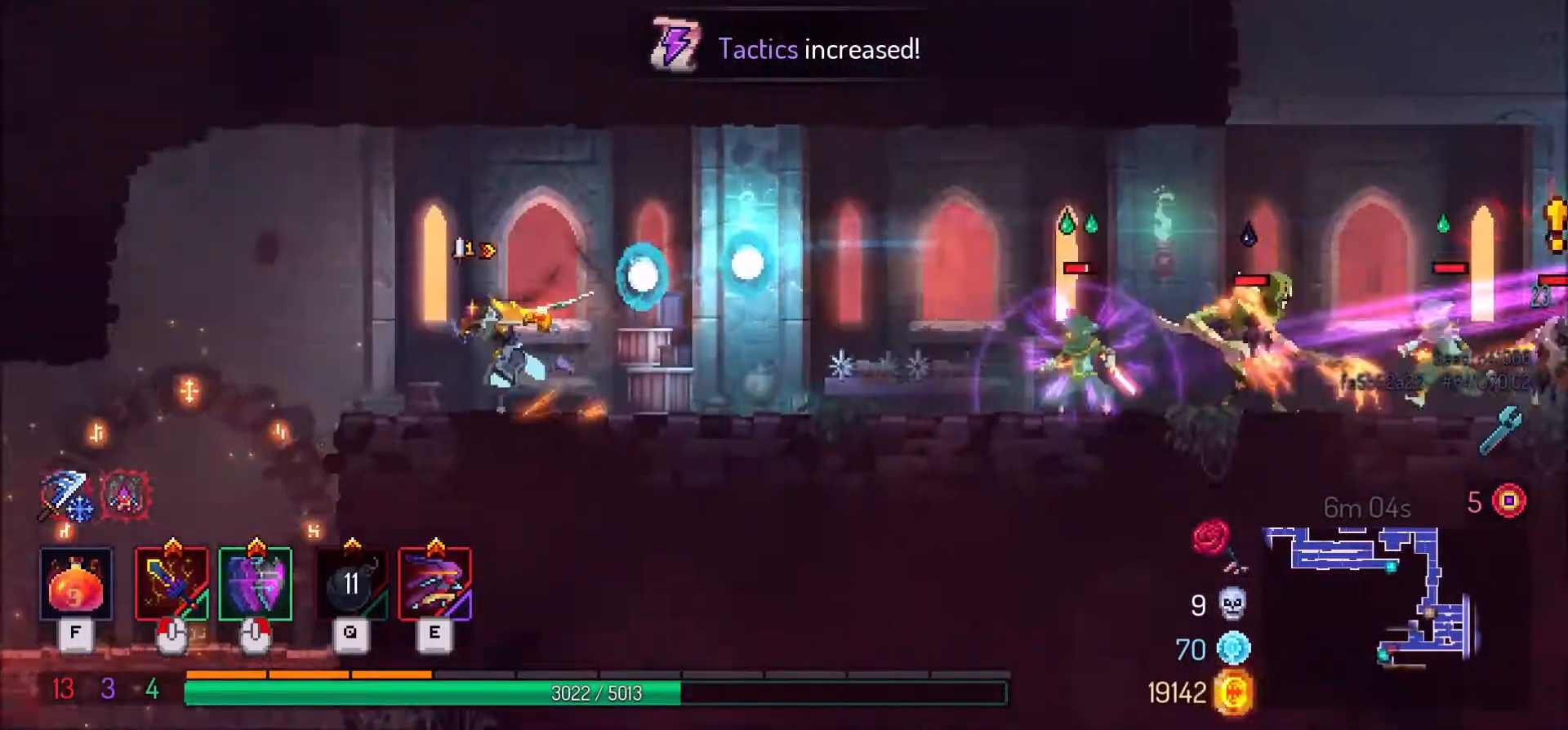
{"keys": [], "mouse": [], "events": [[367, "a", "up"]]}
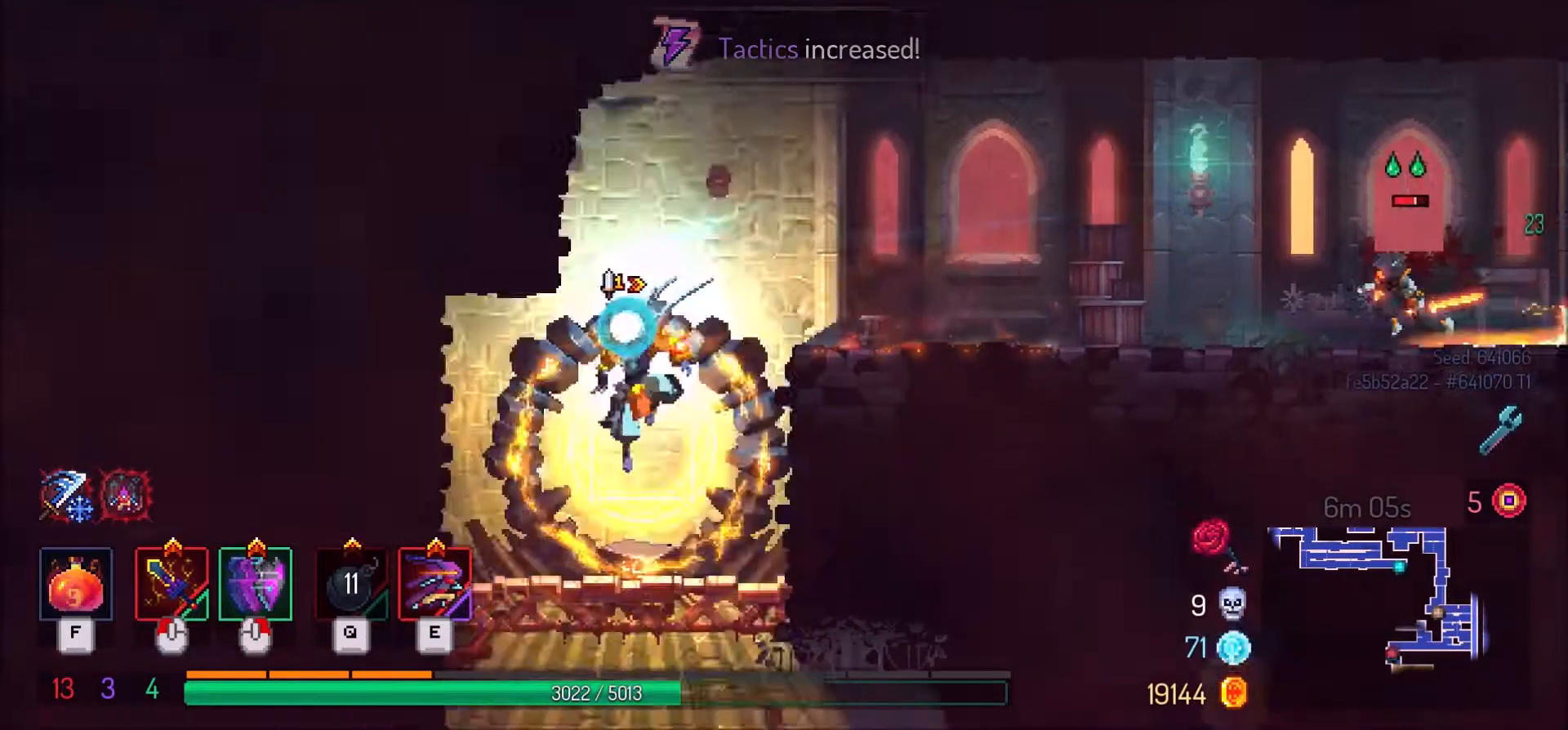
{"keys": ["s"], "mouse": [], "events": [[133, "s", "down"], [234, "space", "down"], [334, "space", "up"], [400, "space", "down"], [500, "space", "up"]]}
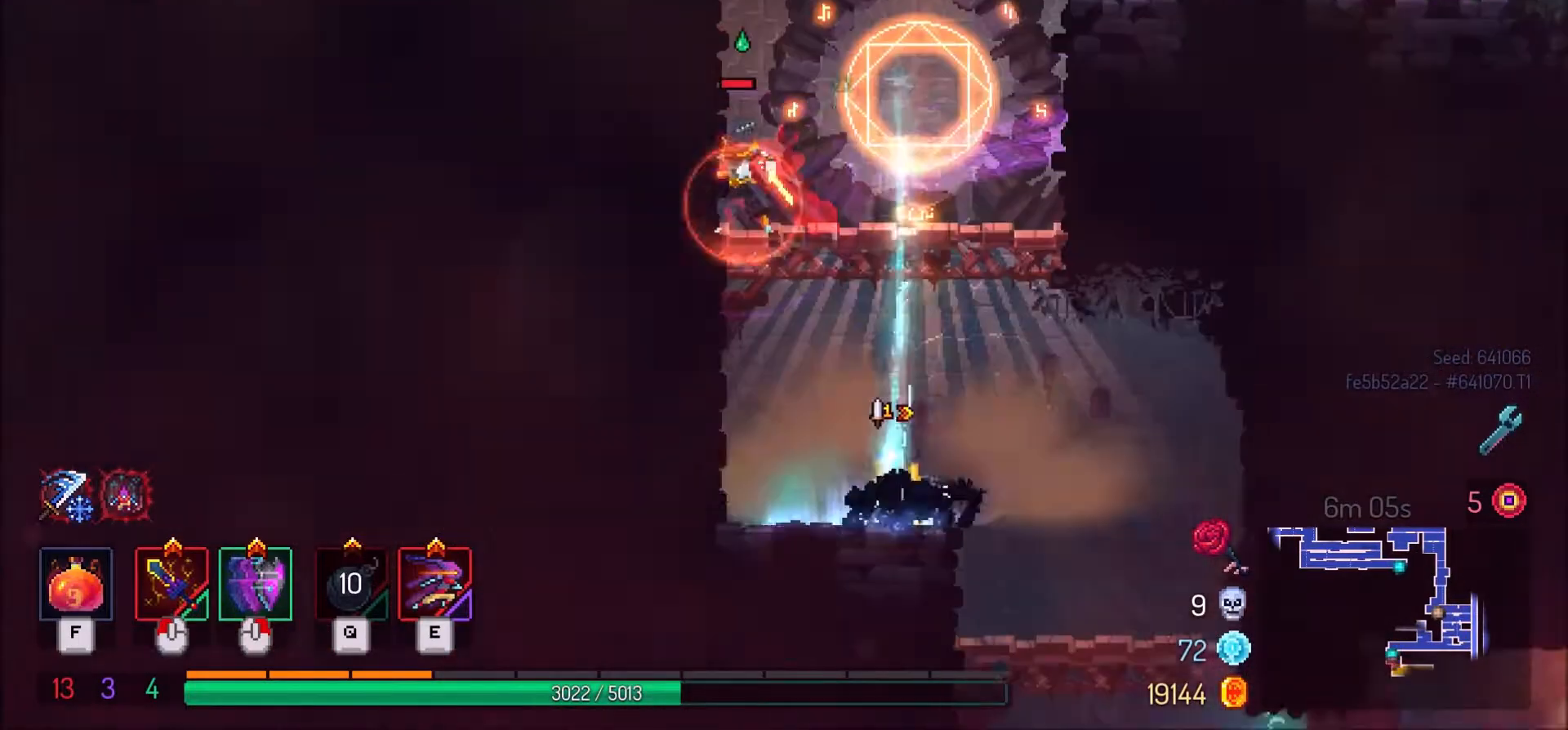
{"keys": ["d"], "mouse": [], "events": [[267, "d", "down"], [334, "s", "up"]]}
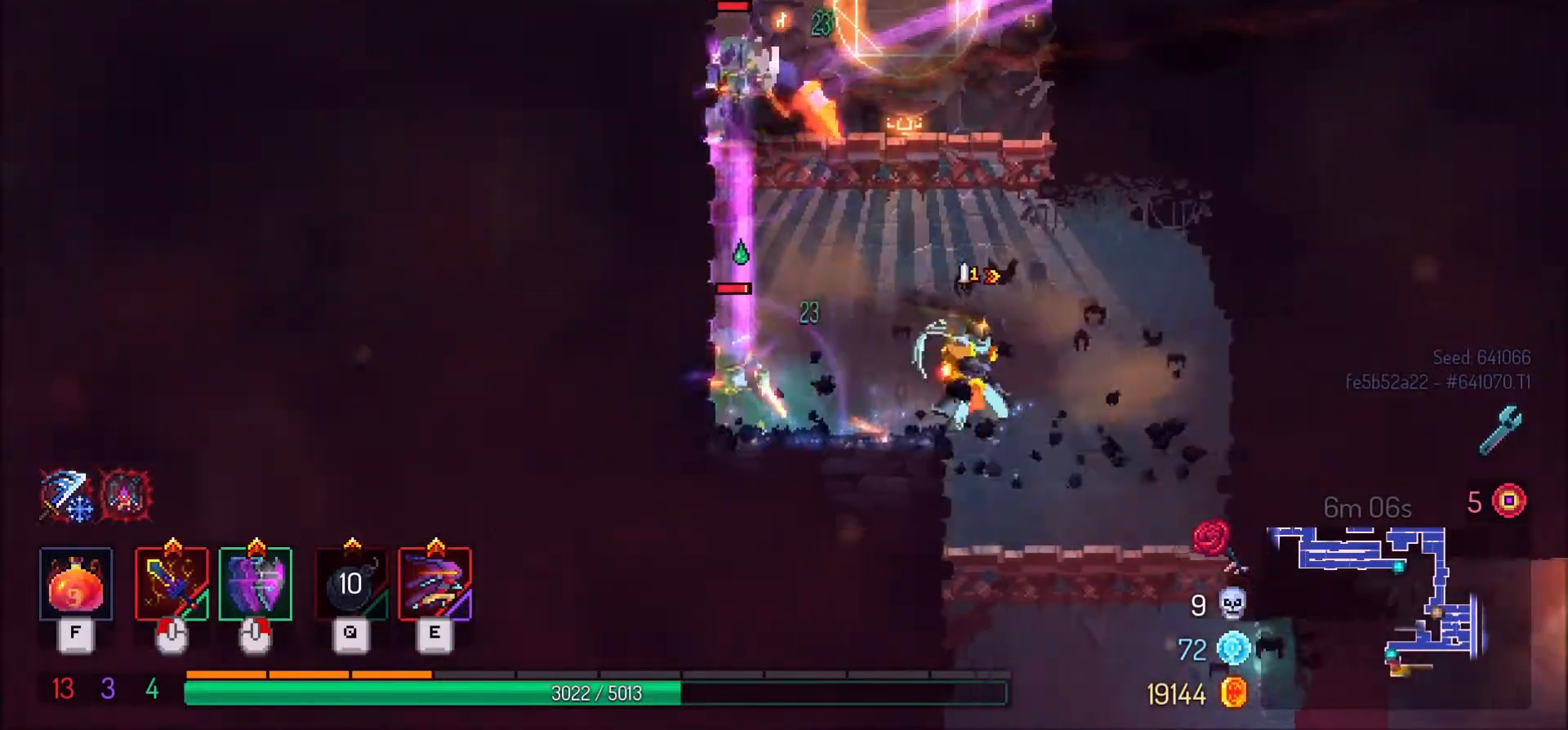
{"keys": ["s"], "mouse": [], "events": [[100, "s", "down"], [200, "space", "down"], [300, "space", "up"], [400, "d", "up"]]}
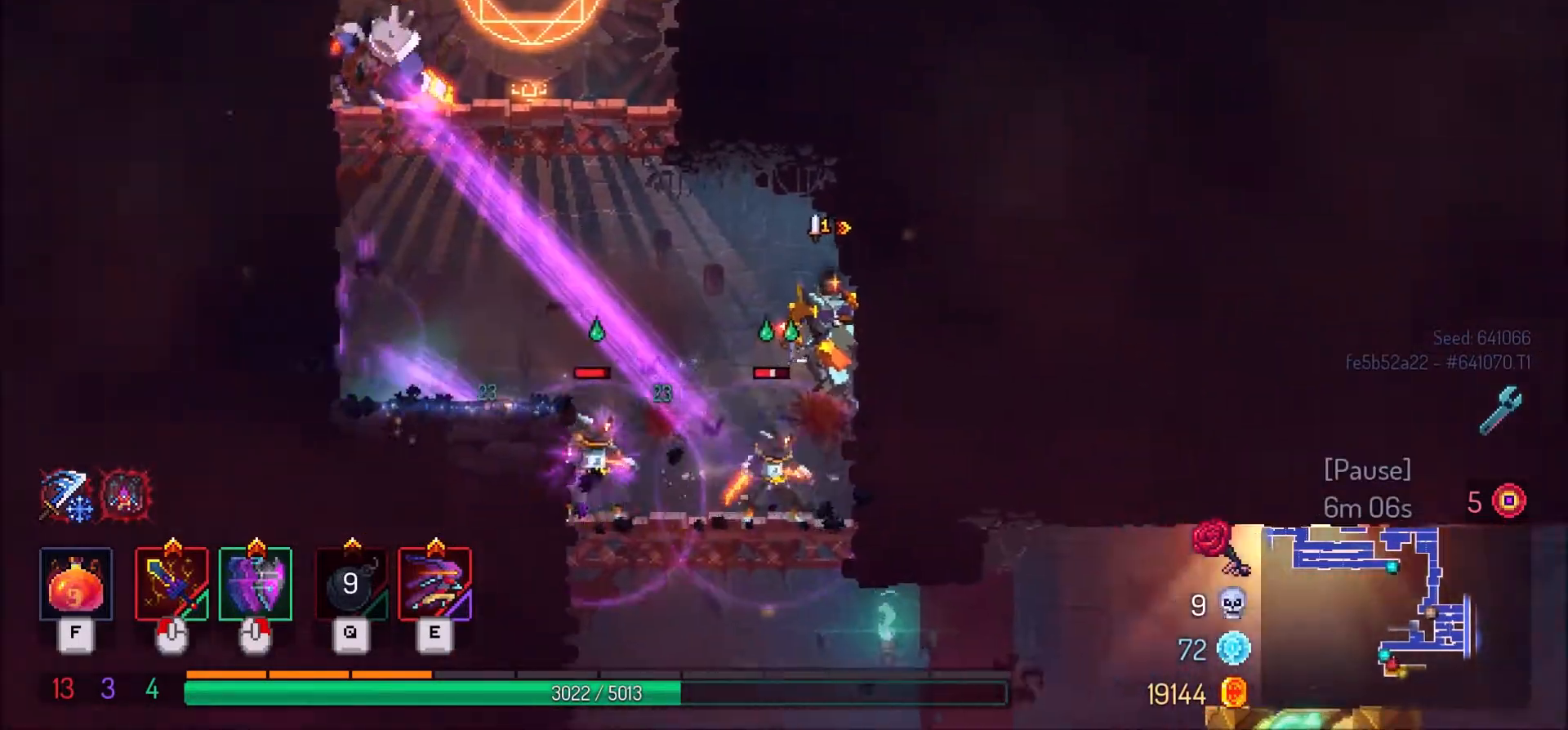
{"keys": ["s", "space"], "mouse": [], "events": [[401, "space", "down"]]}
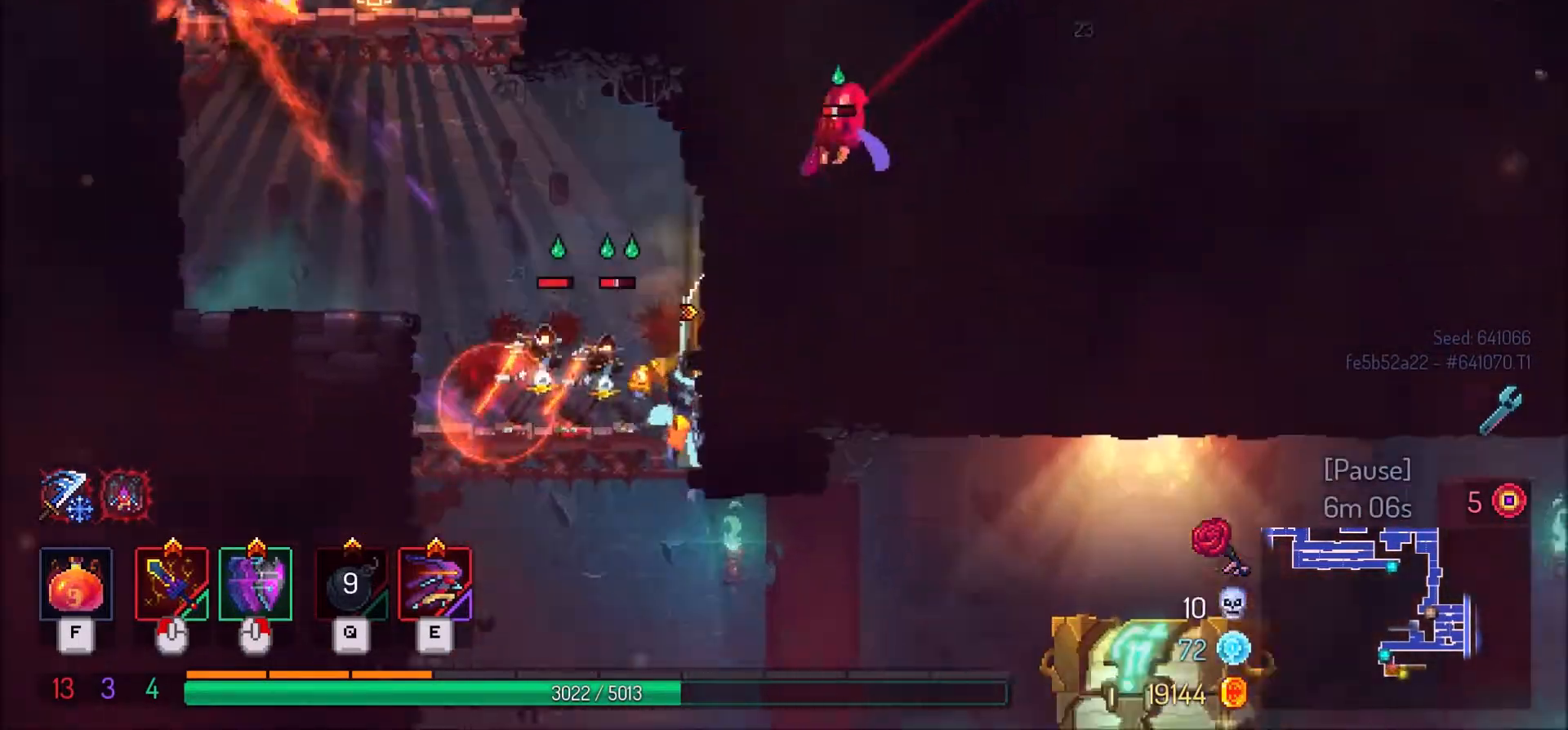
{"keys": ["d"], "mouse": ["right"], "events": [[33, "space", "up"], [100, "space", "down"], [200, "space", "up"], [367, "s", "up"], [467, "d", "down"], [500, "mouse_right", "down"]]}
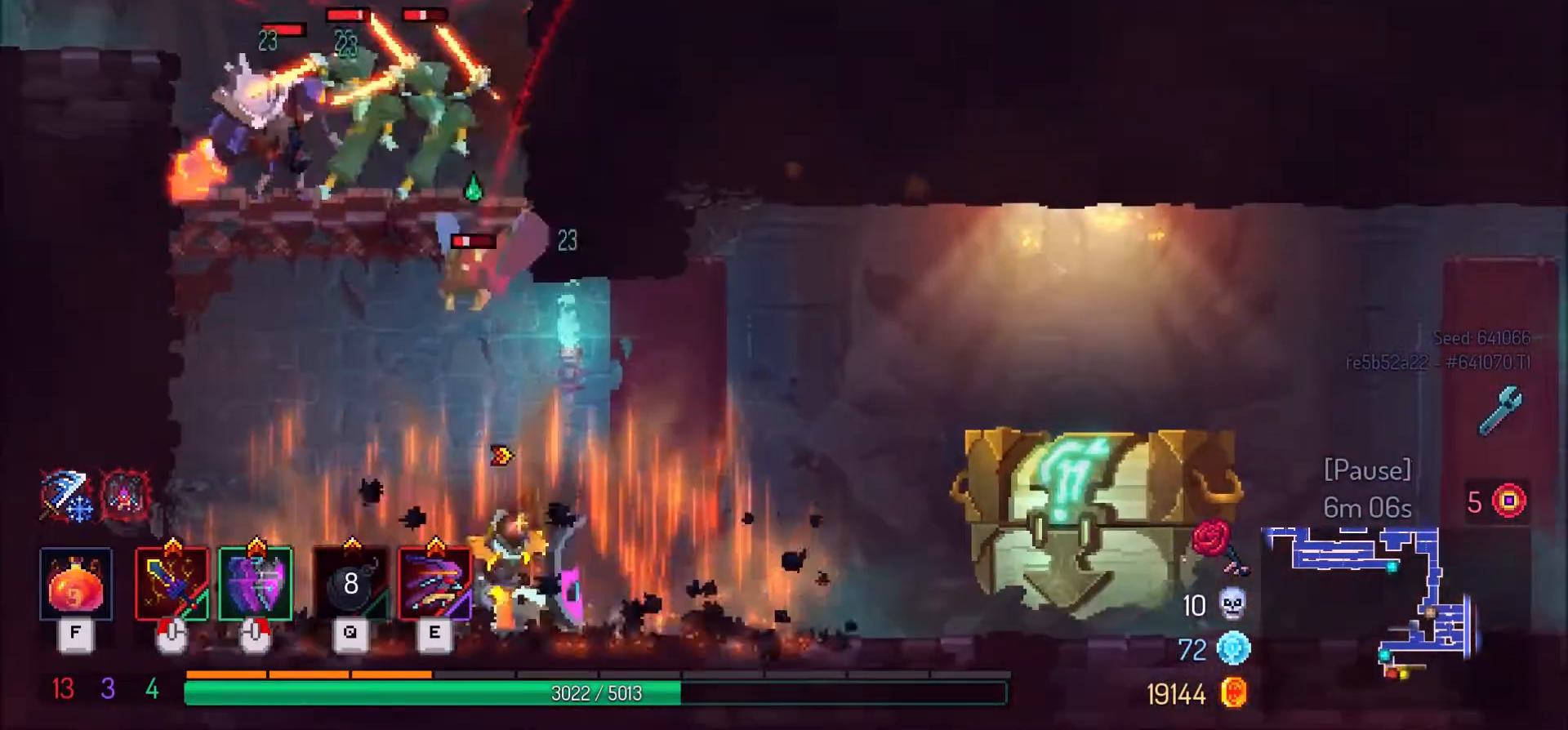
{"keys": [], "mouse": [], "events": [[67, "shift_l", "down"], [101, "mouse_right", "up"], [167, "shift_l", "up"], [201, "d", "up"], [401, "r", "down"], [501, "r", "up"]]}
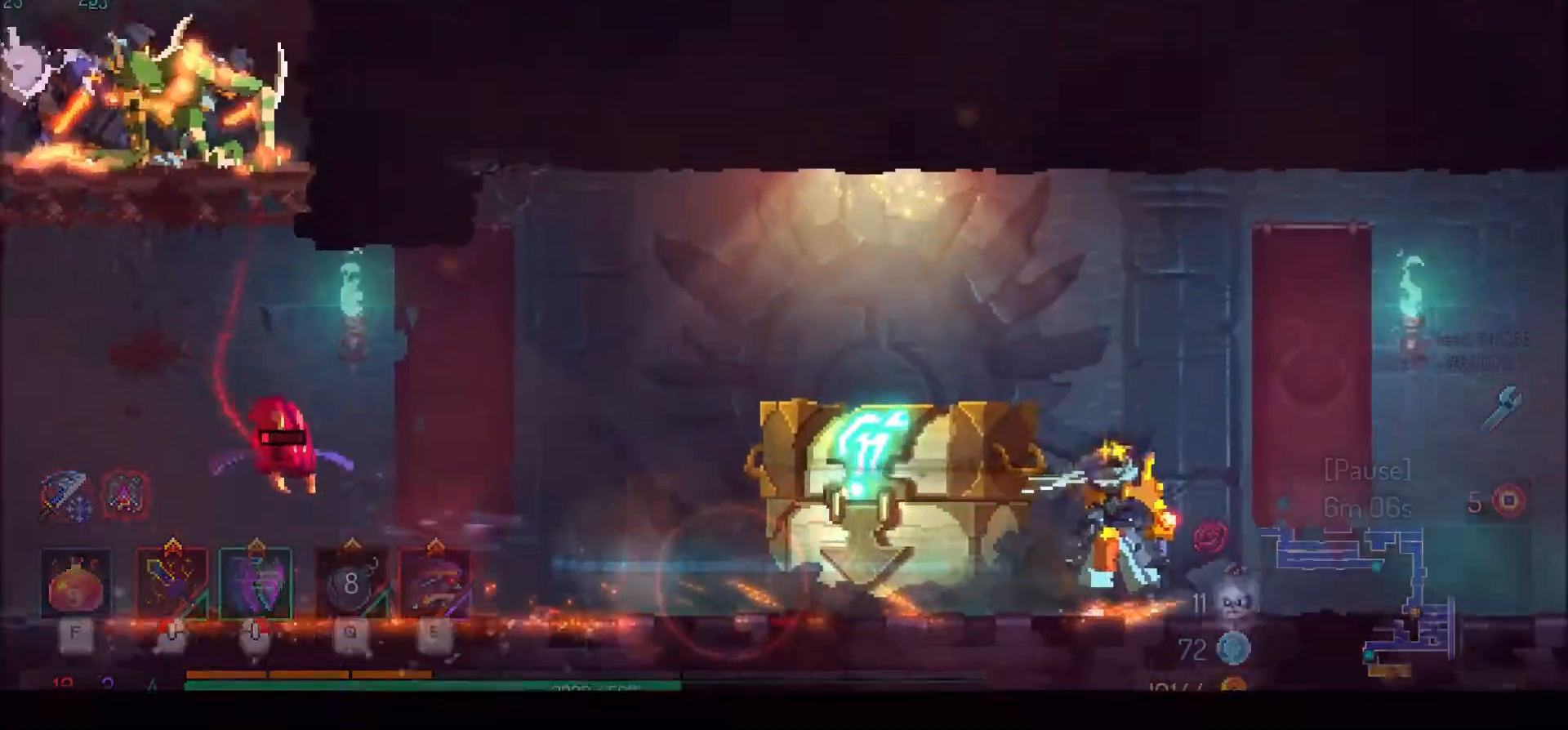
{"keys": [], "mouse": [], "events": [[33, "a", "down"], [367, "a", "up"], [400, "a", "down"], [434, "a", "up"]]}
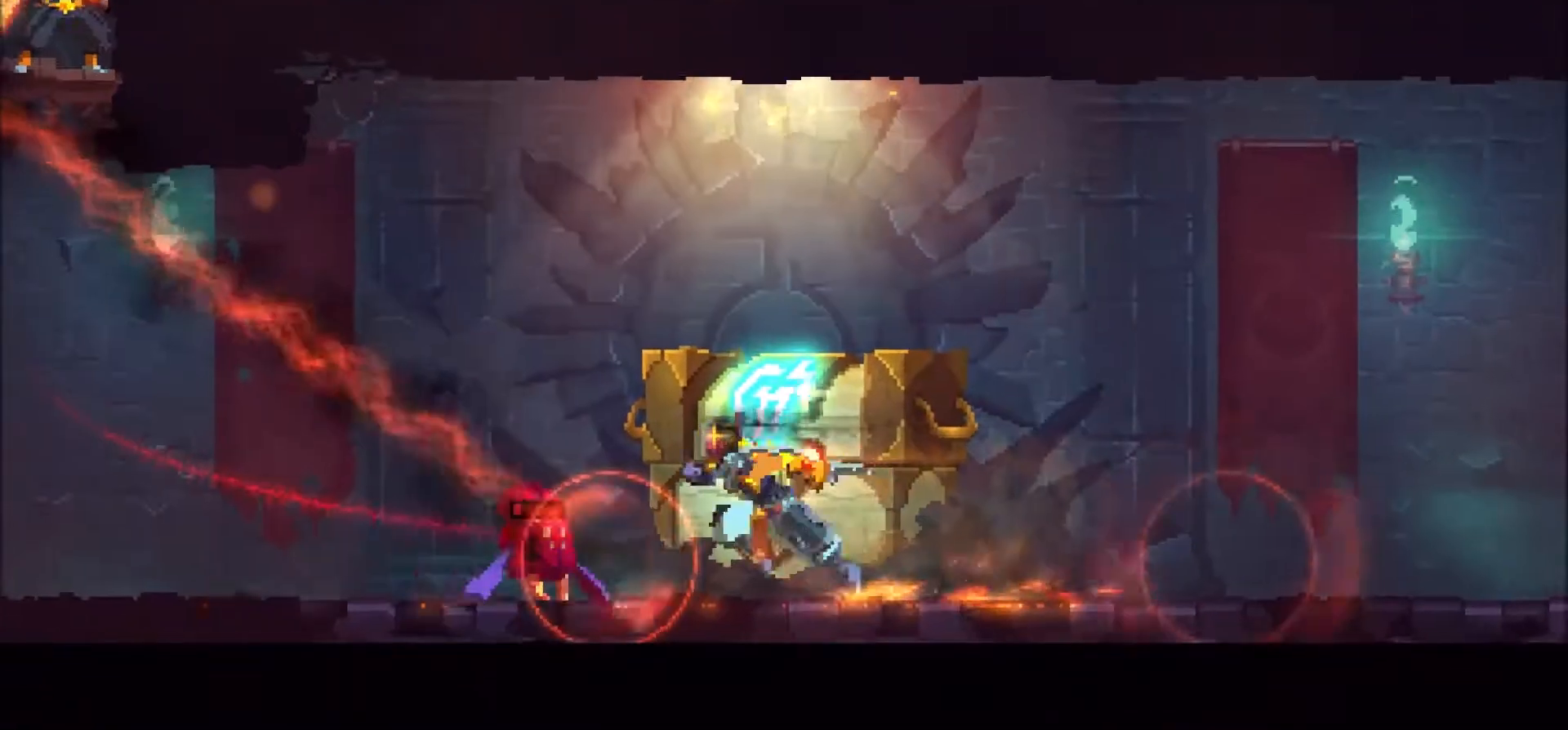
{"keys": [], "mouse": [], "events": []}
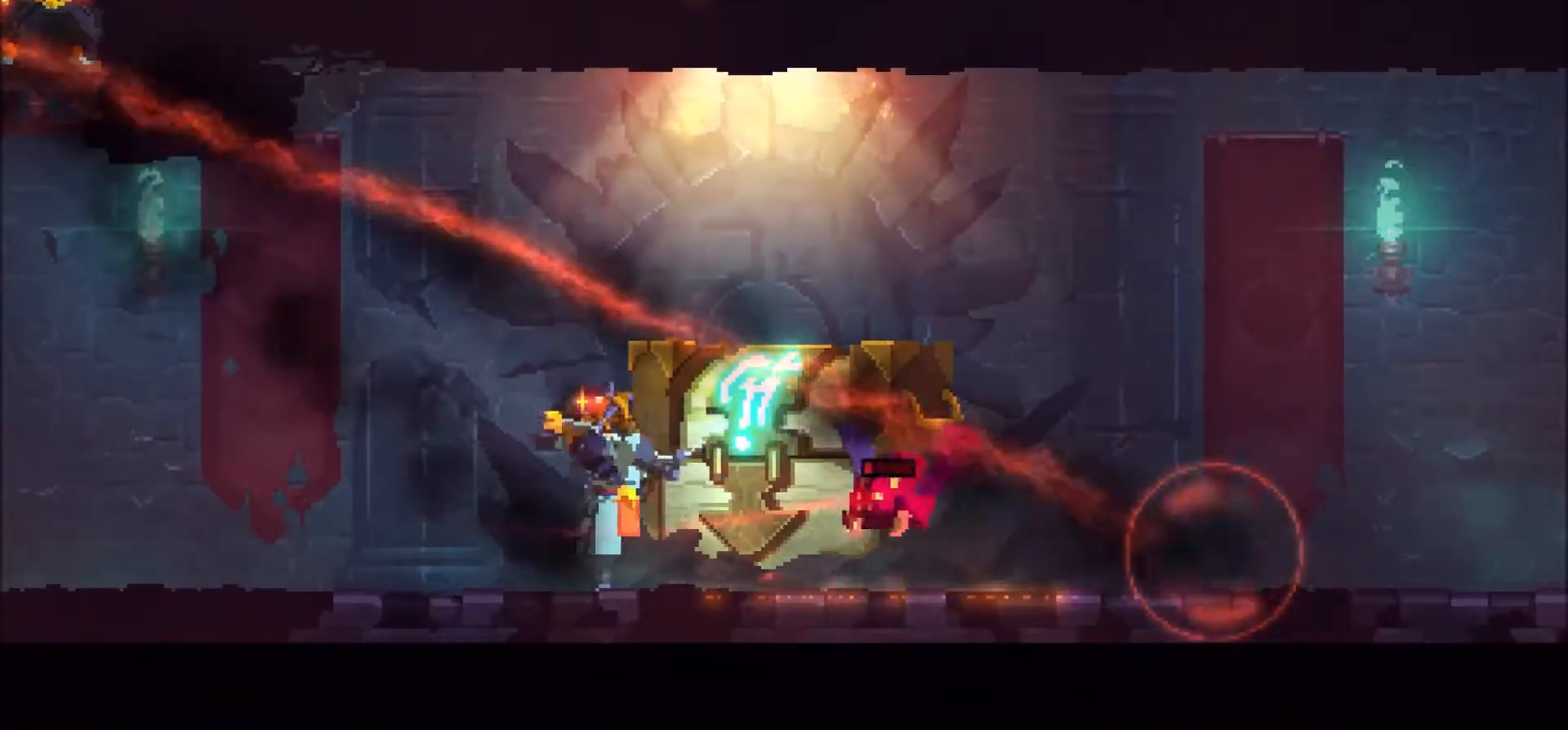
{"keys": [], "mouse": [], "events": []}
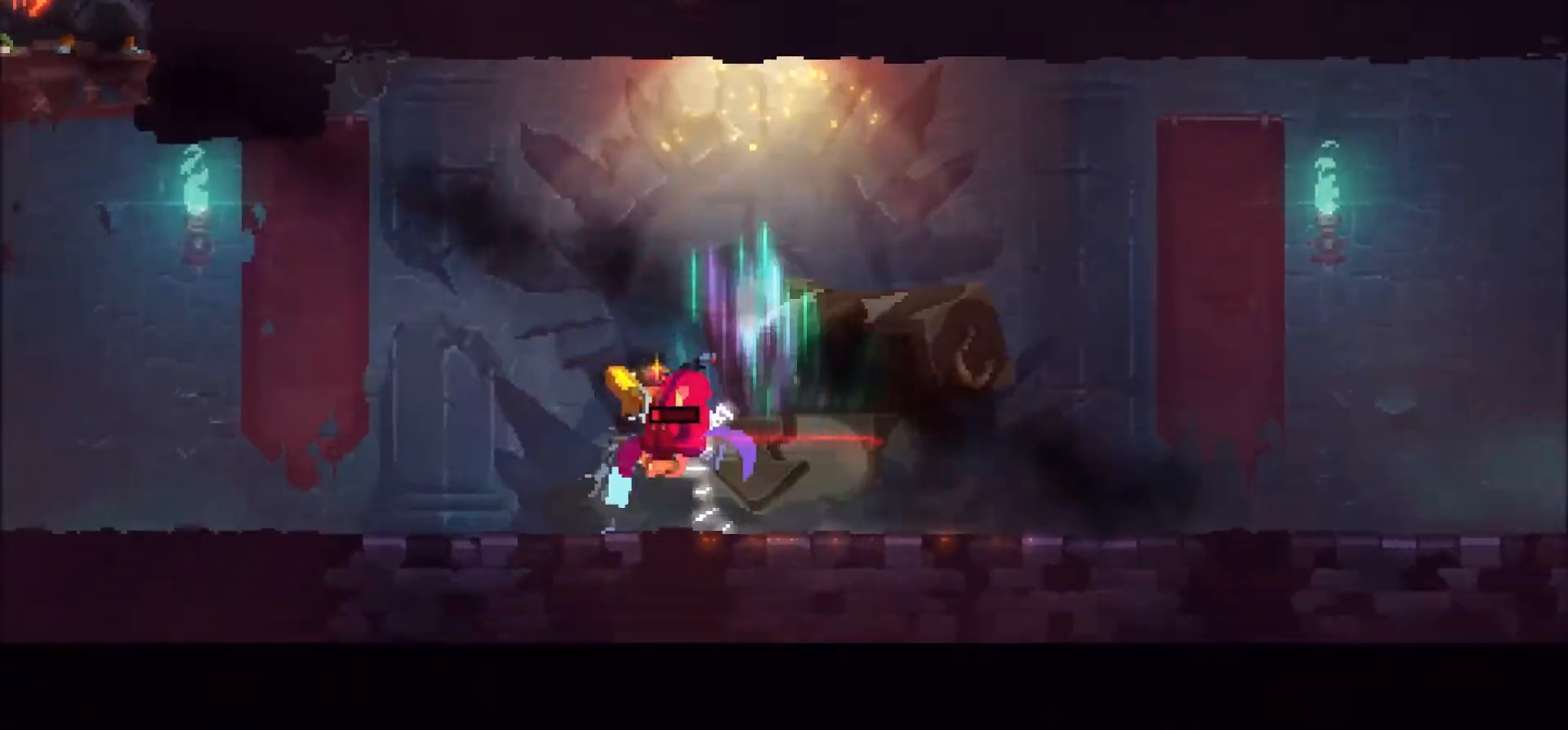
{"keys": ["d"], "mouse": [], "events": [[434, "d", "down"]]}
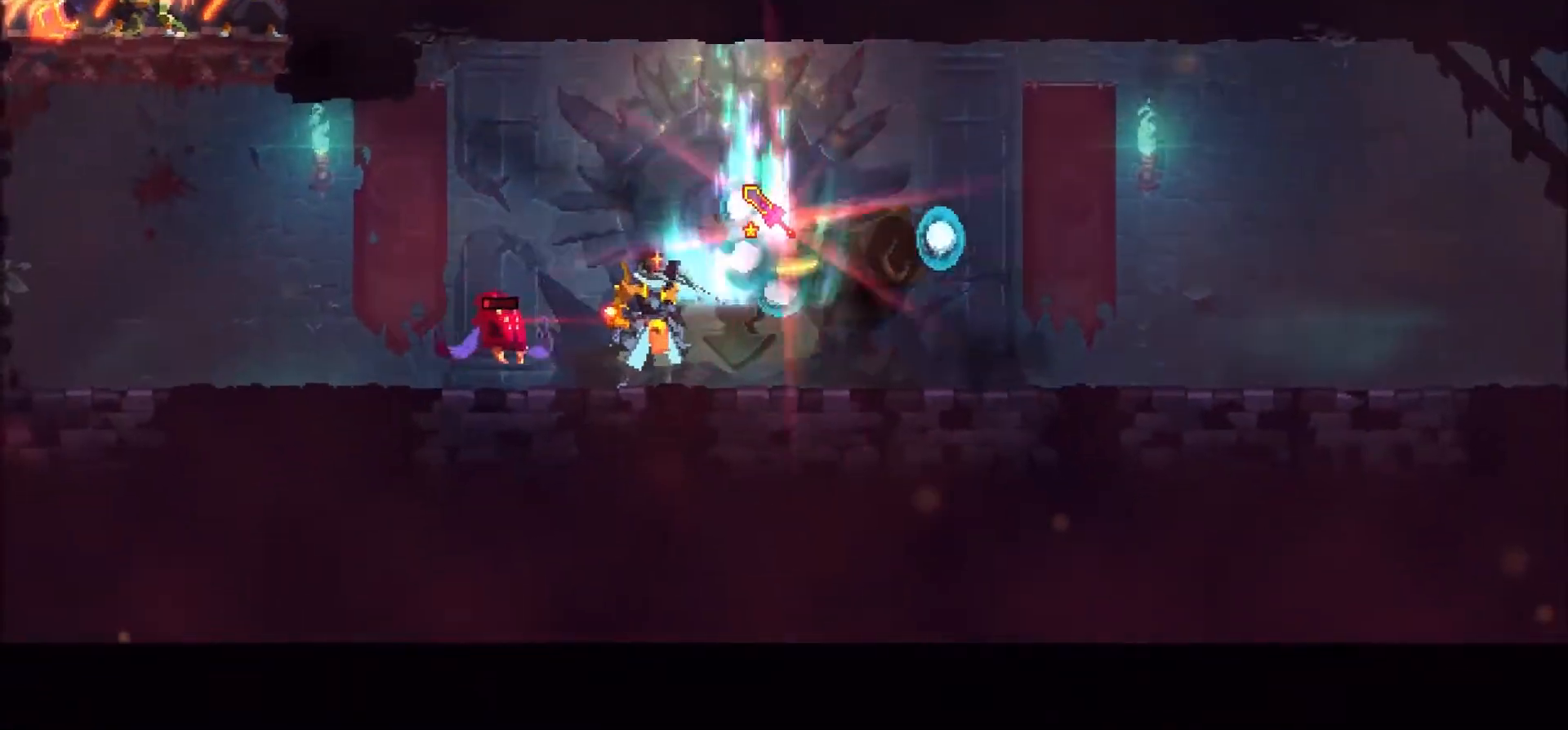
{"keys": ["d"], "mouse": [], "events": []}
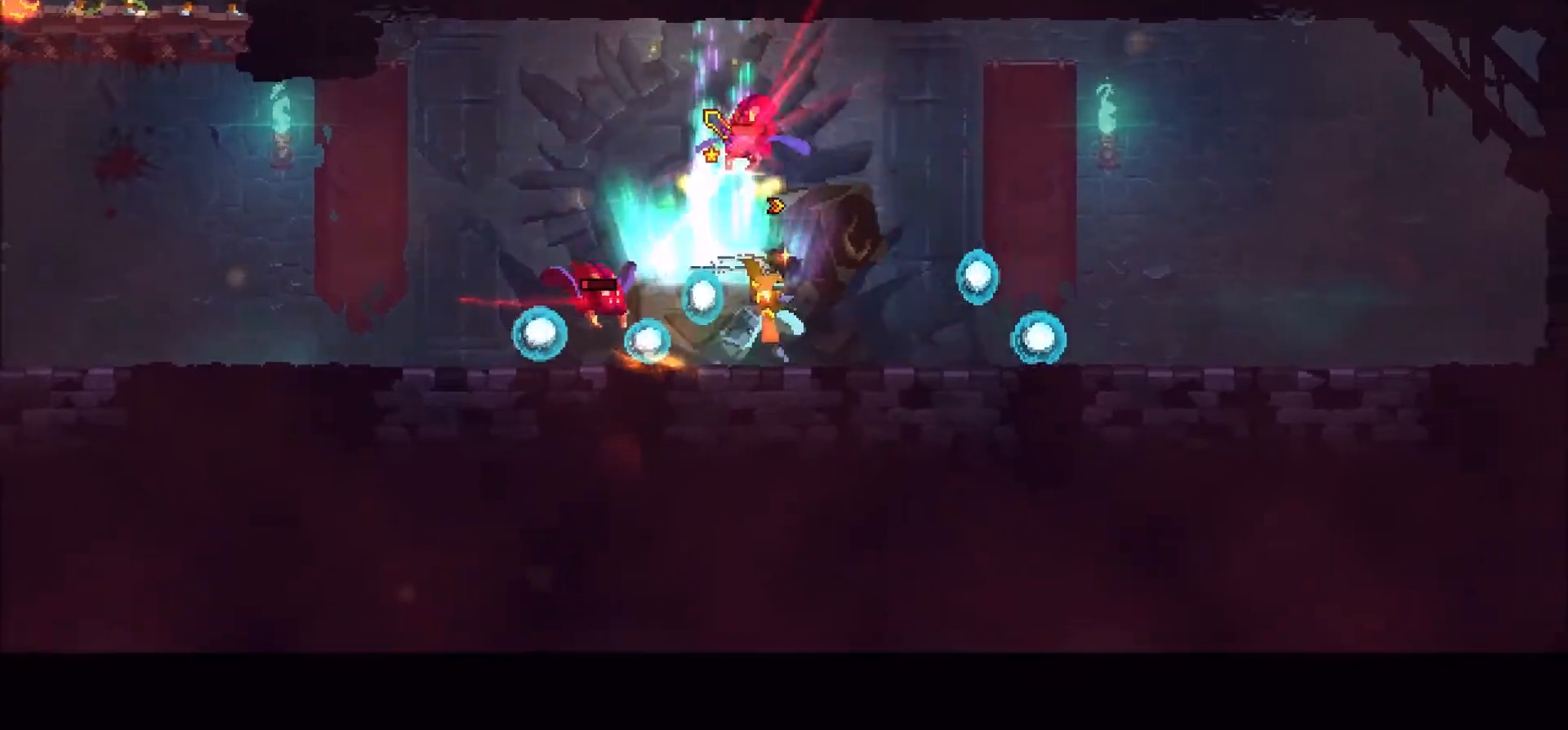
{"keys": [], "mouse": [], "events": [[67, "d", "up"], [301, "a", "down"], [468, "a", "up"]]}
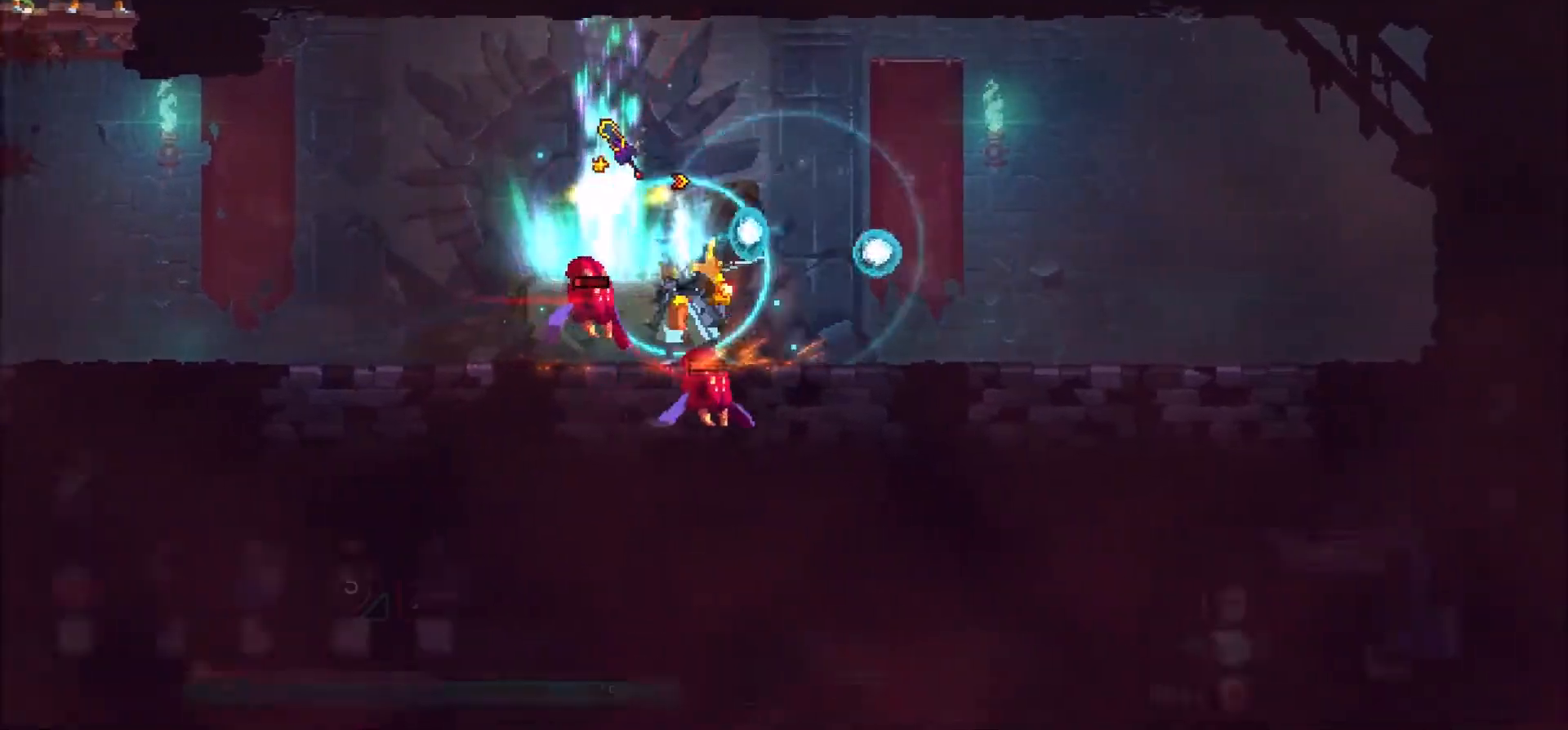
{"keys": ["d"], "mouse": [], "events": [[167, "a", "down"], [167, "shift_l", "down"], [200, "a", "up"], [267, "a", "down"], [334, "a", "up"], [400, "d", "down"], [434, "shift_l", "up"]]}
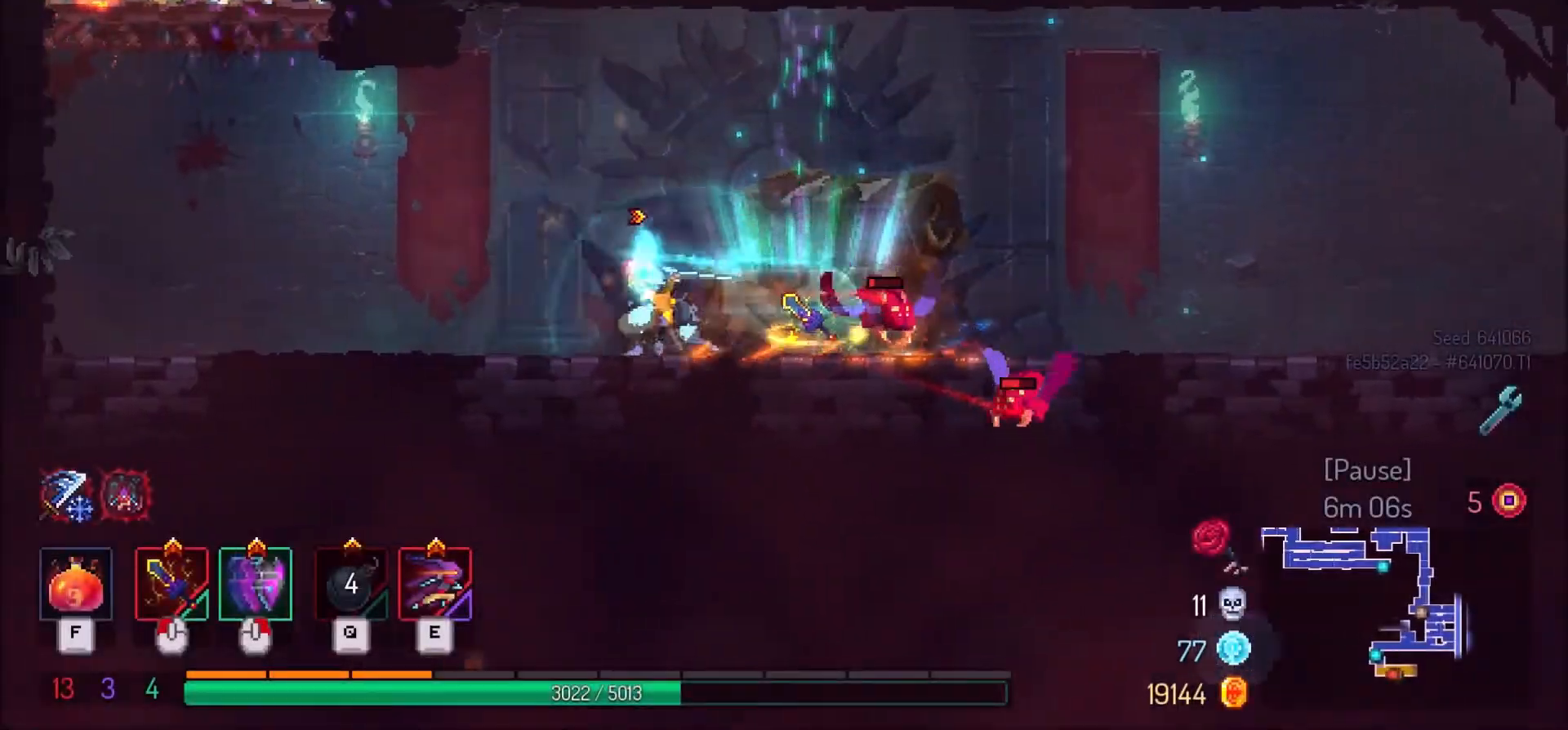
{"keys": [], "mouse": [], "events": [[267, "d", "up"], [367, "r", "down"], [434, "r", "up"]]}
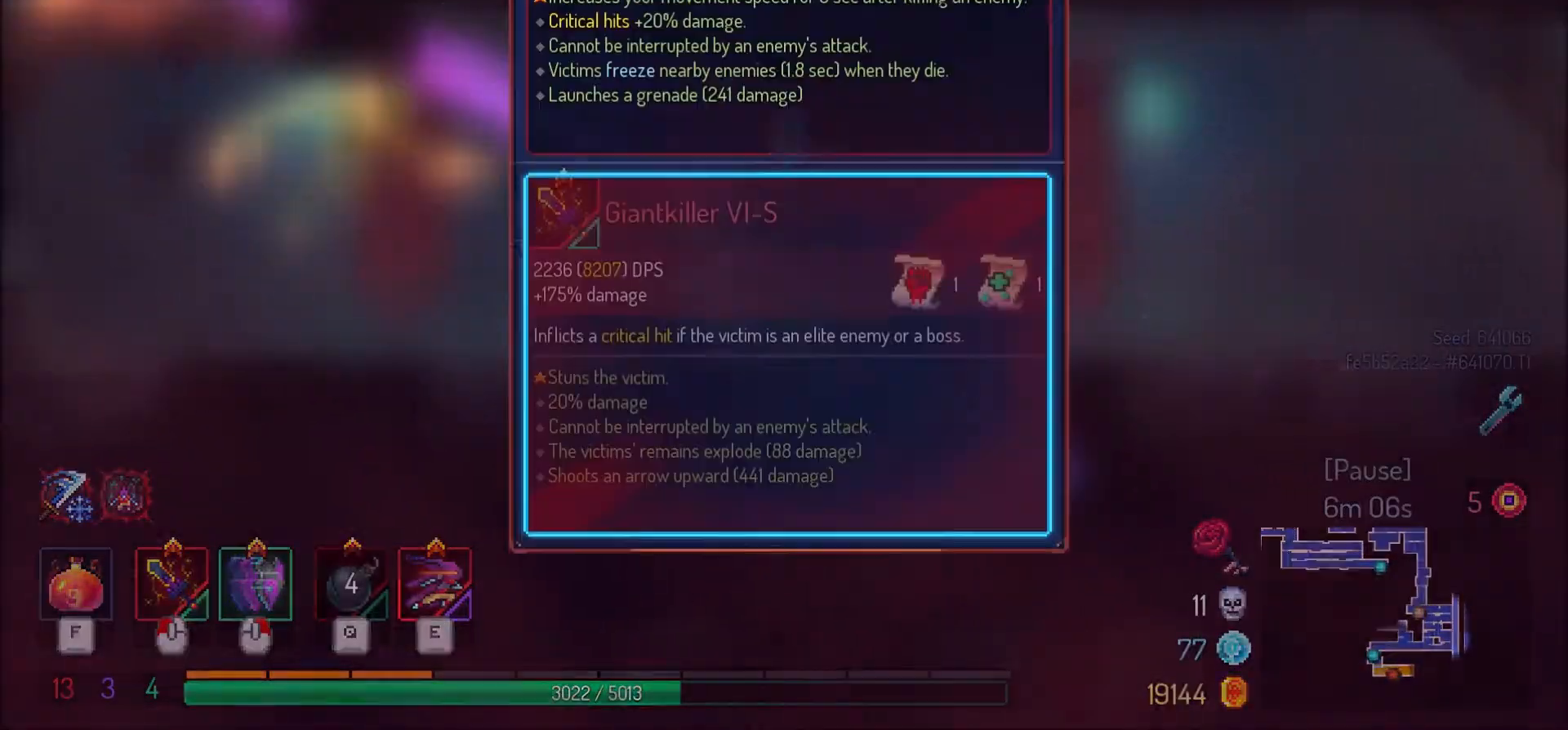
{"keys": [], "mouse": [], "events": []}
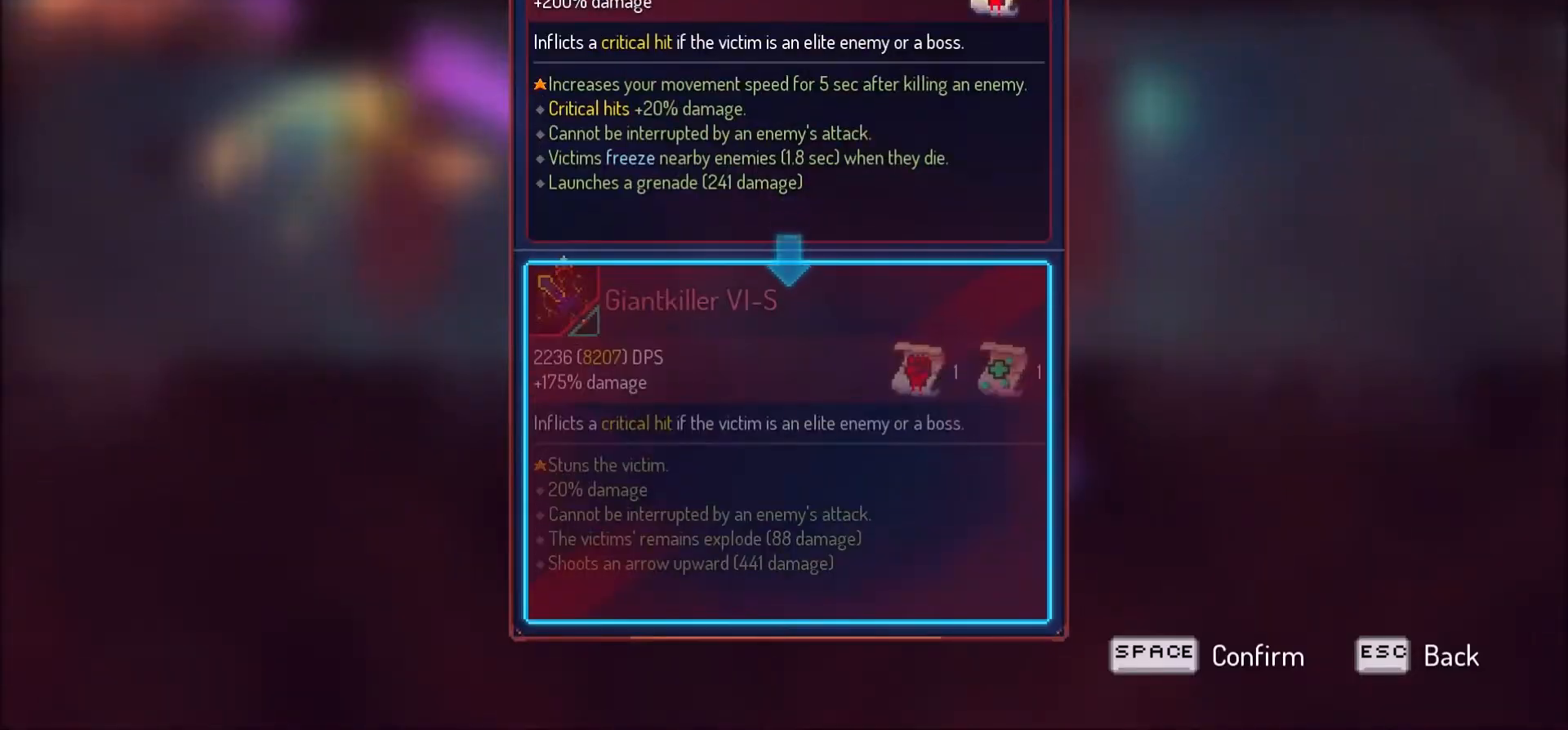
{"keys": ["a"], "mouse": [], "events": [[367, "space", "down"], [468, "space", "up"], [501, "a", "down"]]}
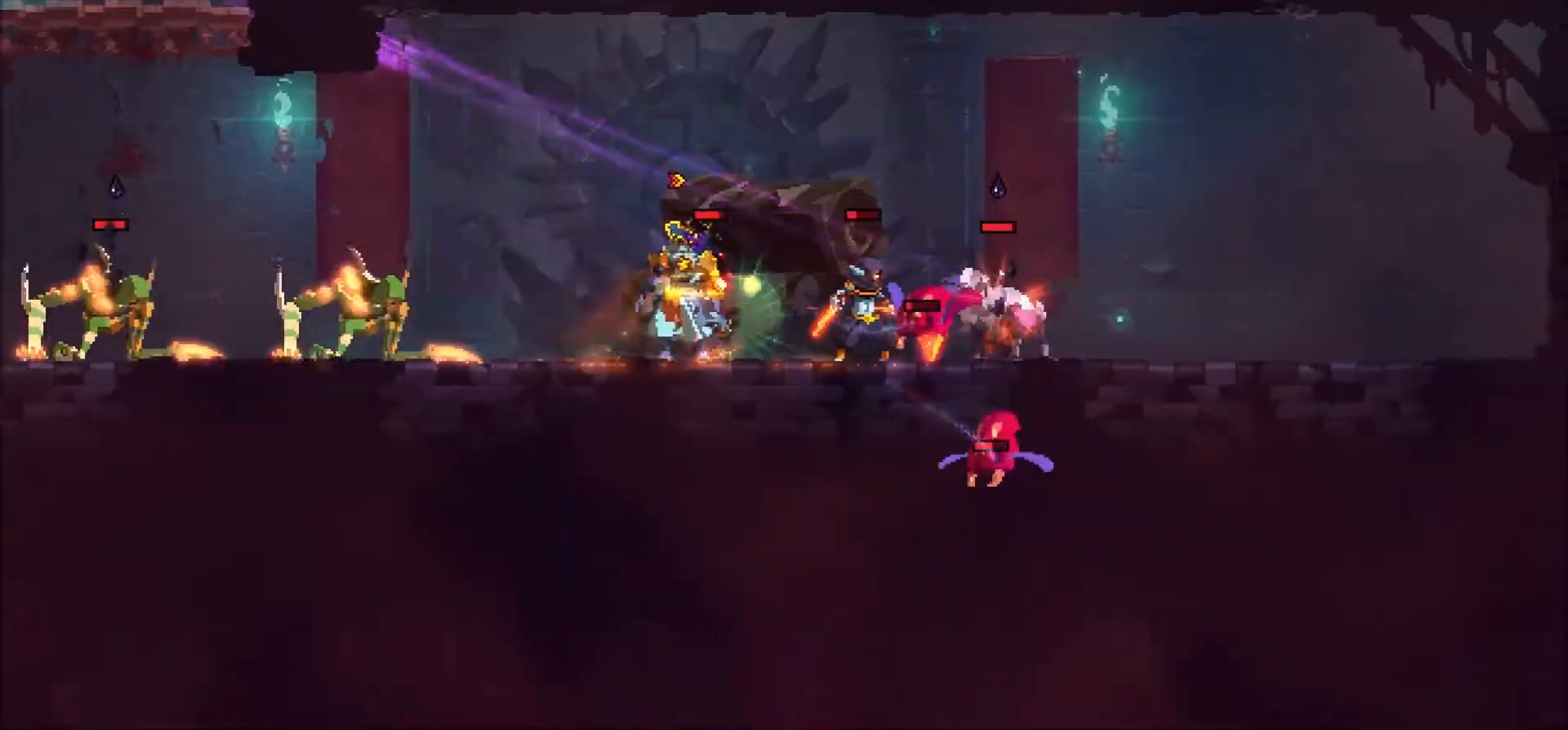
{"keys": ["a"], "mouse": [], "events": [[100, "shift_l", "down"], [267, "shift_l", "up"]]}